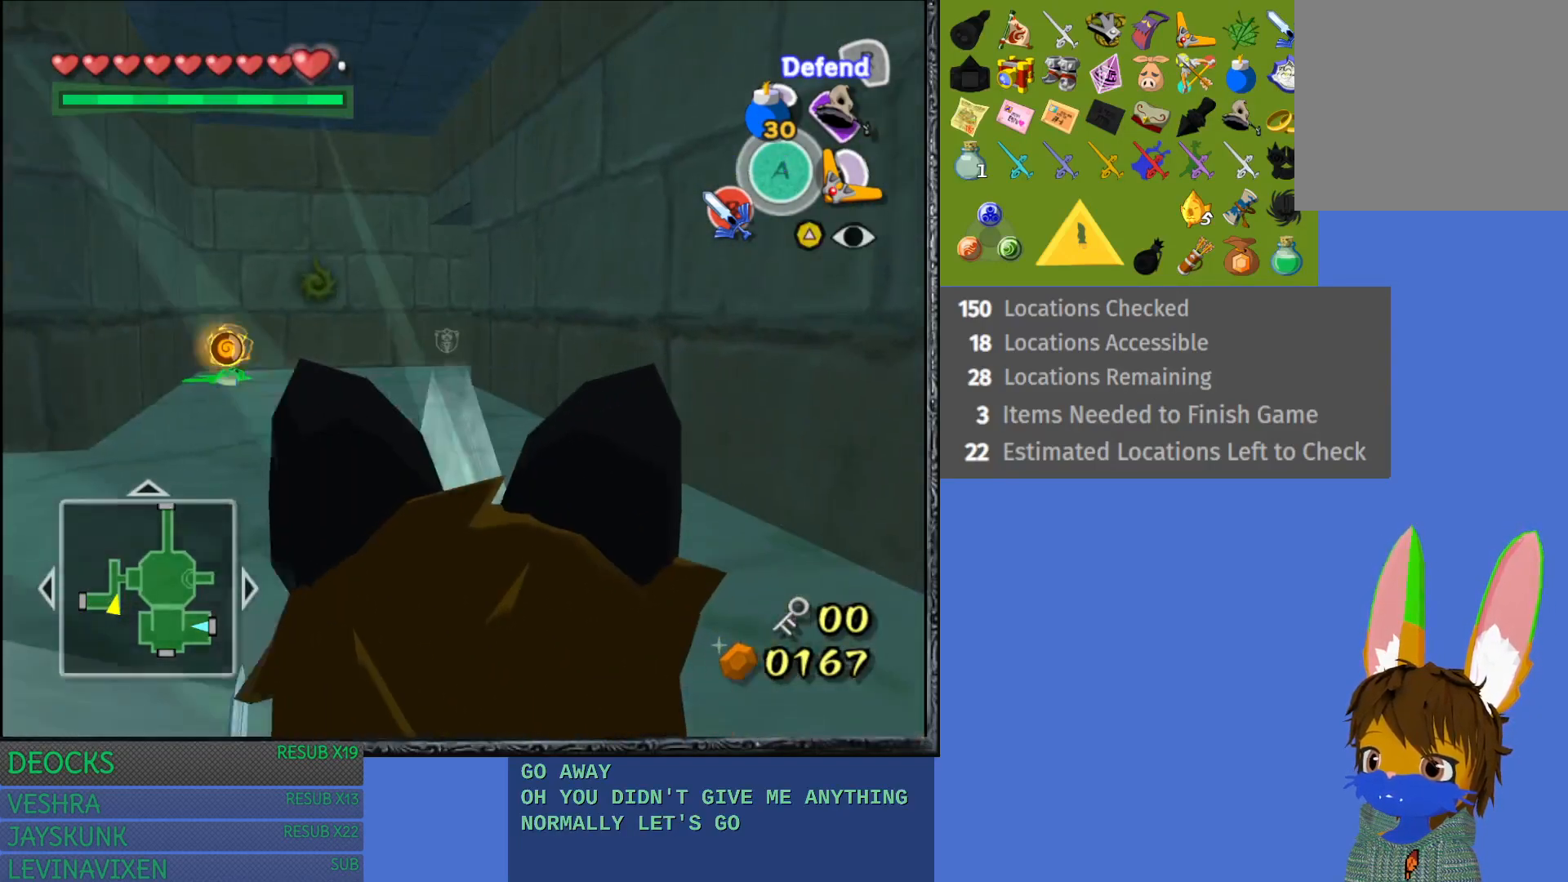
Gameplay with a controller (PlayStation layout); each line is a JSON object with the inputs held at the frame after it. "events" lists button and stick changes between this image and that frame as [ms after this image, input, new state], when the widget could be followed in between. Not read: L3 R3.
{"buttons": ["R2"], "left_stick": "center", "right_stick": "center", "events": []}
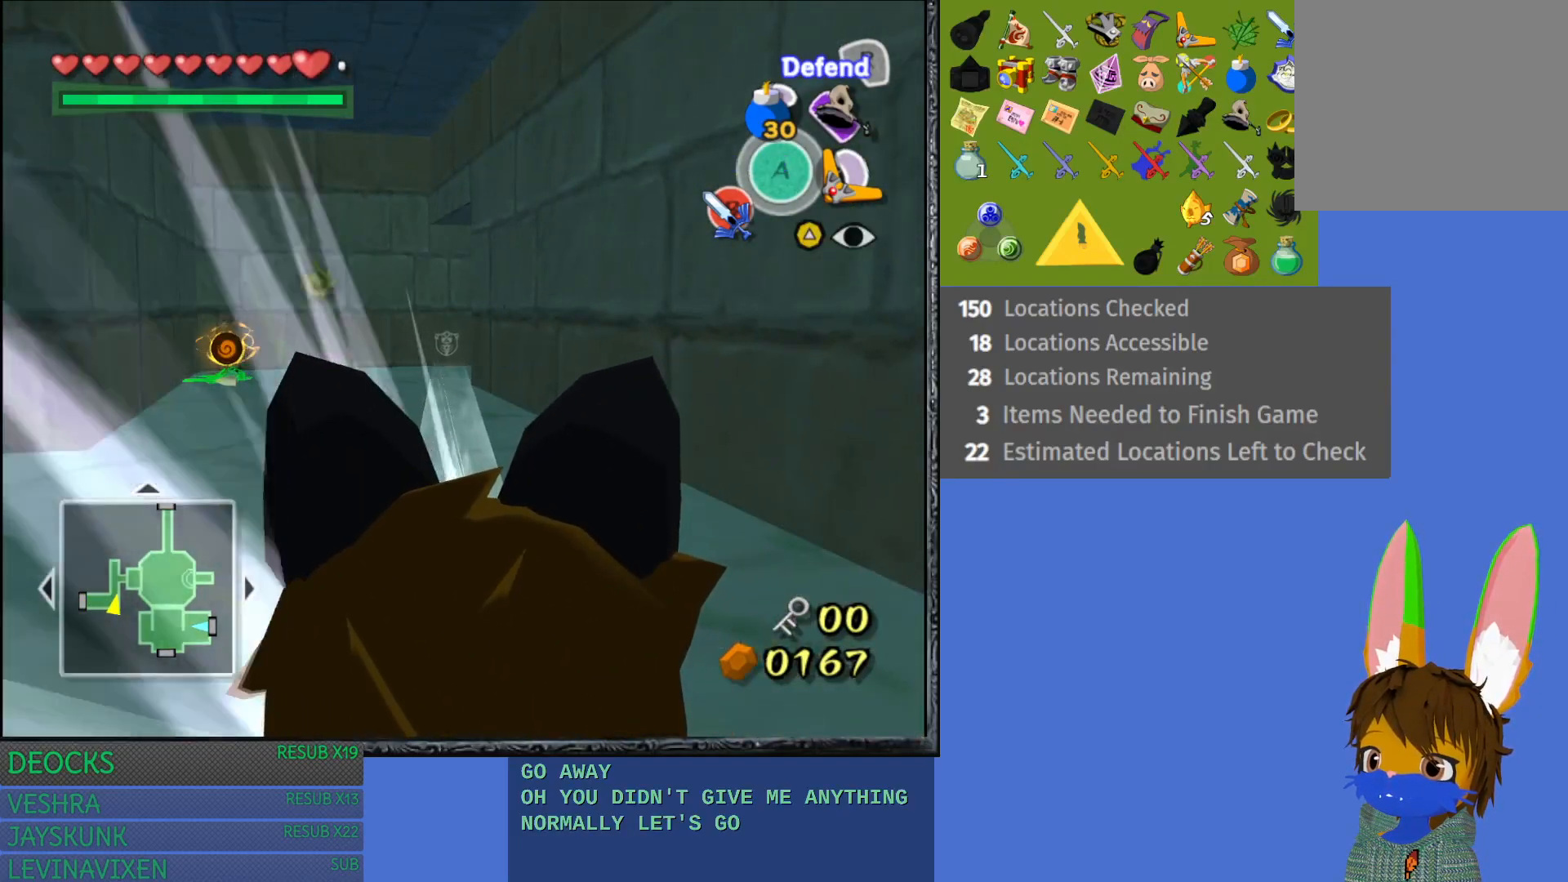
{"buttons": ["R2"], "left_stick": "center", "right_stick": "center", "events": []}
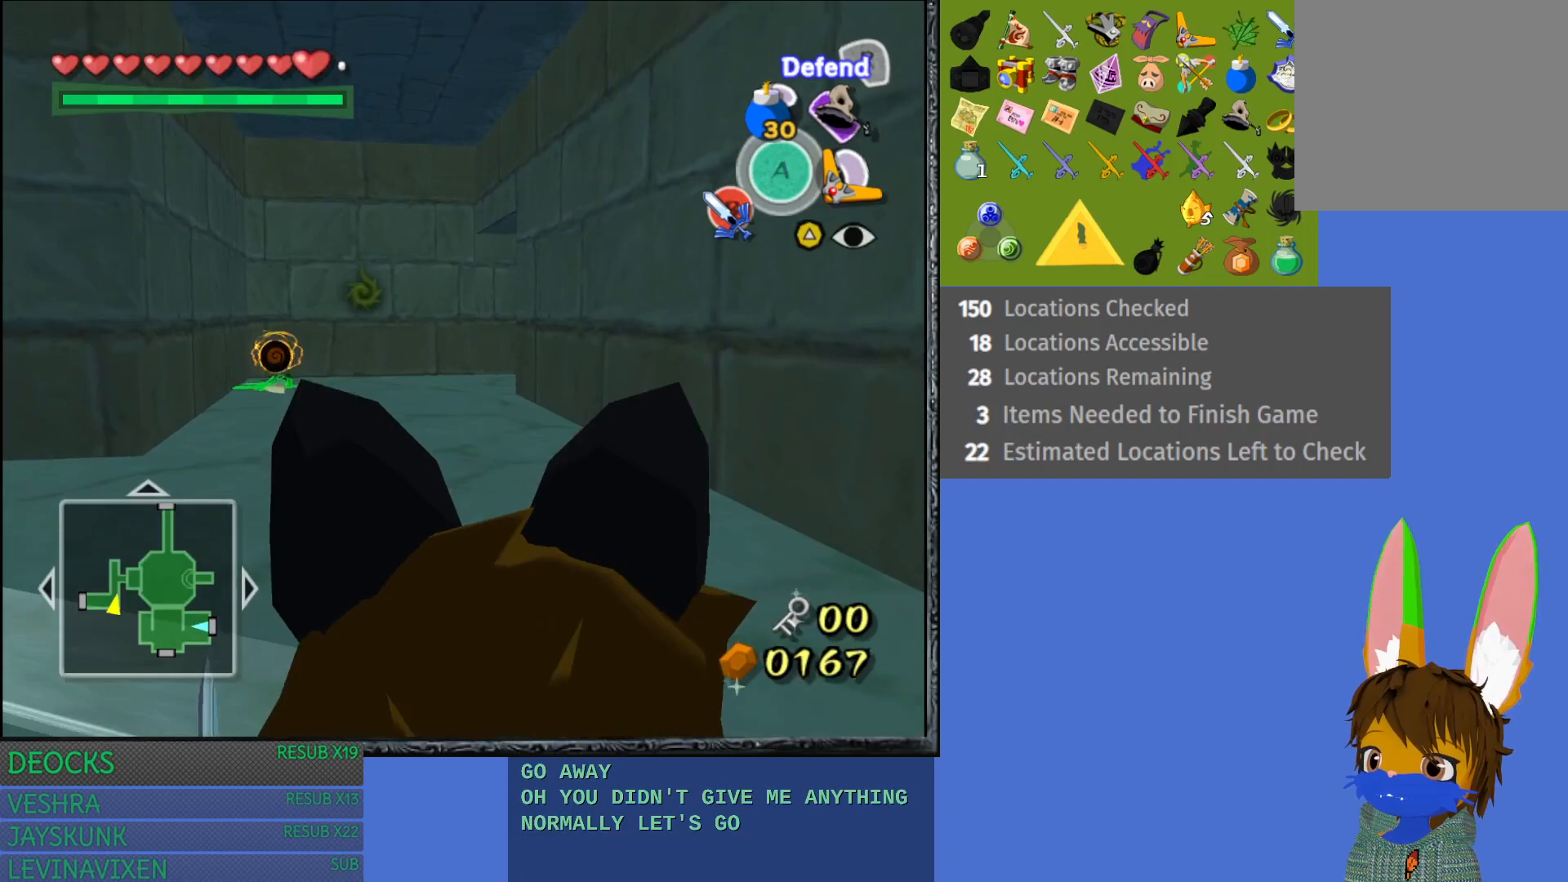
{"buttons": ["R2"], "left_stick": "down-left", "right_stick": "center", "events": [[233, "left_stick", "down-left"]]}
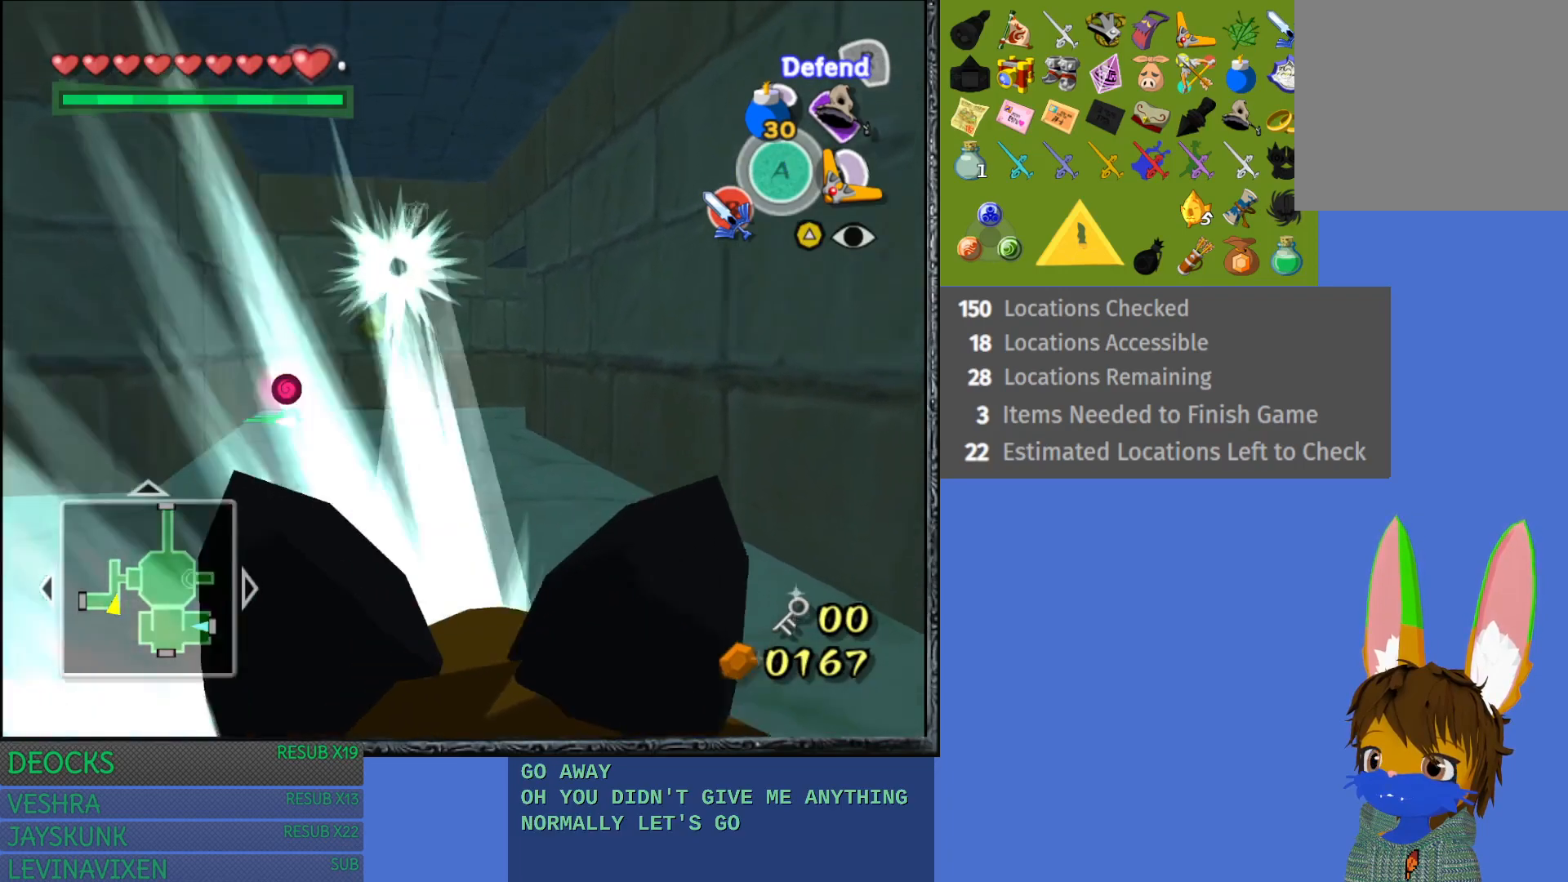
{"buttons": ["R2"], "left_stick": "center", "right_stick": "center", "events": [[233, "left_stick", "center"]]}
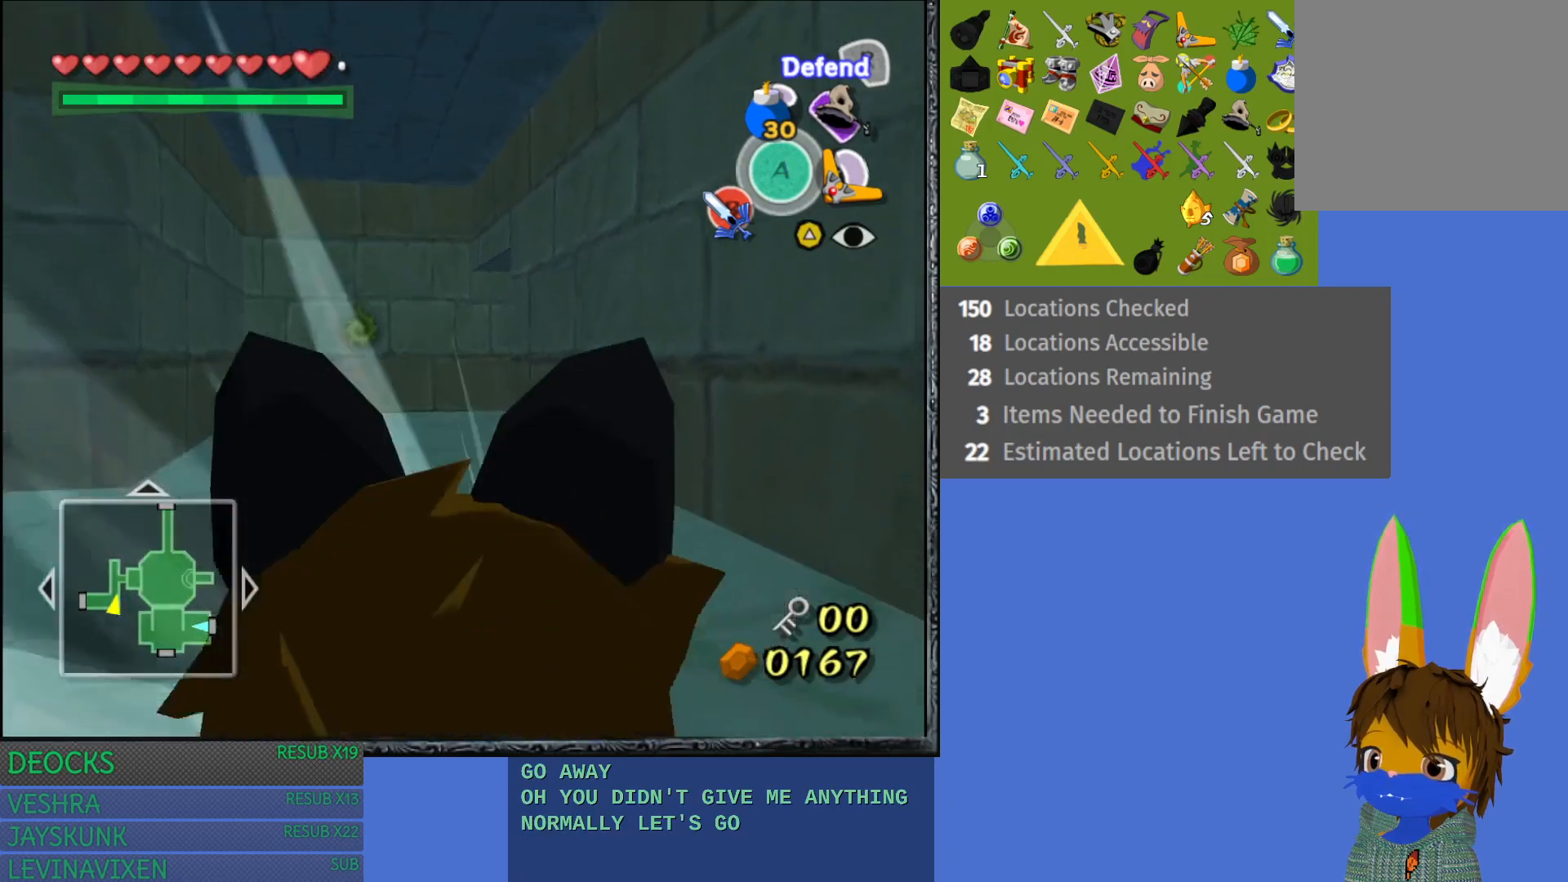
{"buttons": ["R2"], "left_stick": "down-left", "right_stick": "center", "events": [[417, "left_stick", "down-left"]]}
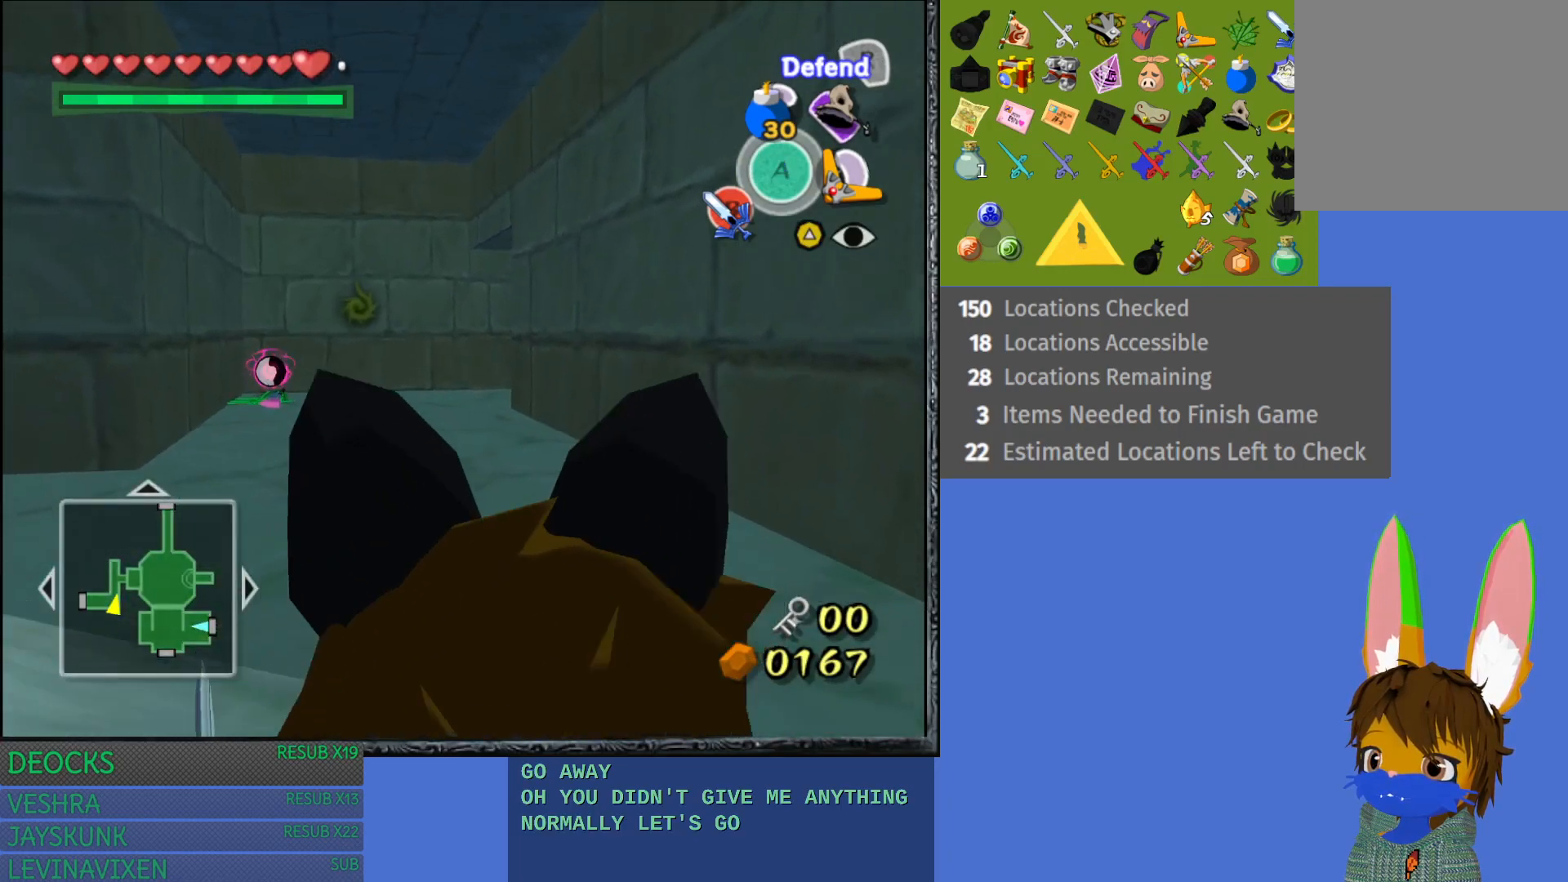
{"buttons": ["R2"], "left_stick": "down-left", "right_stick": "center", "events": []}
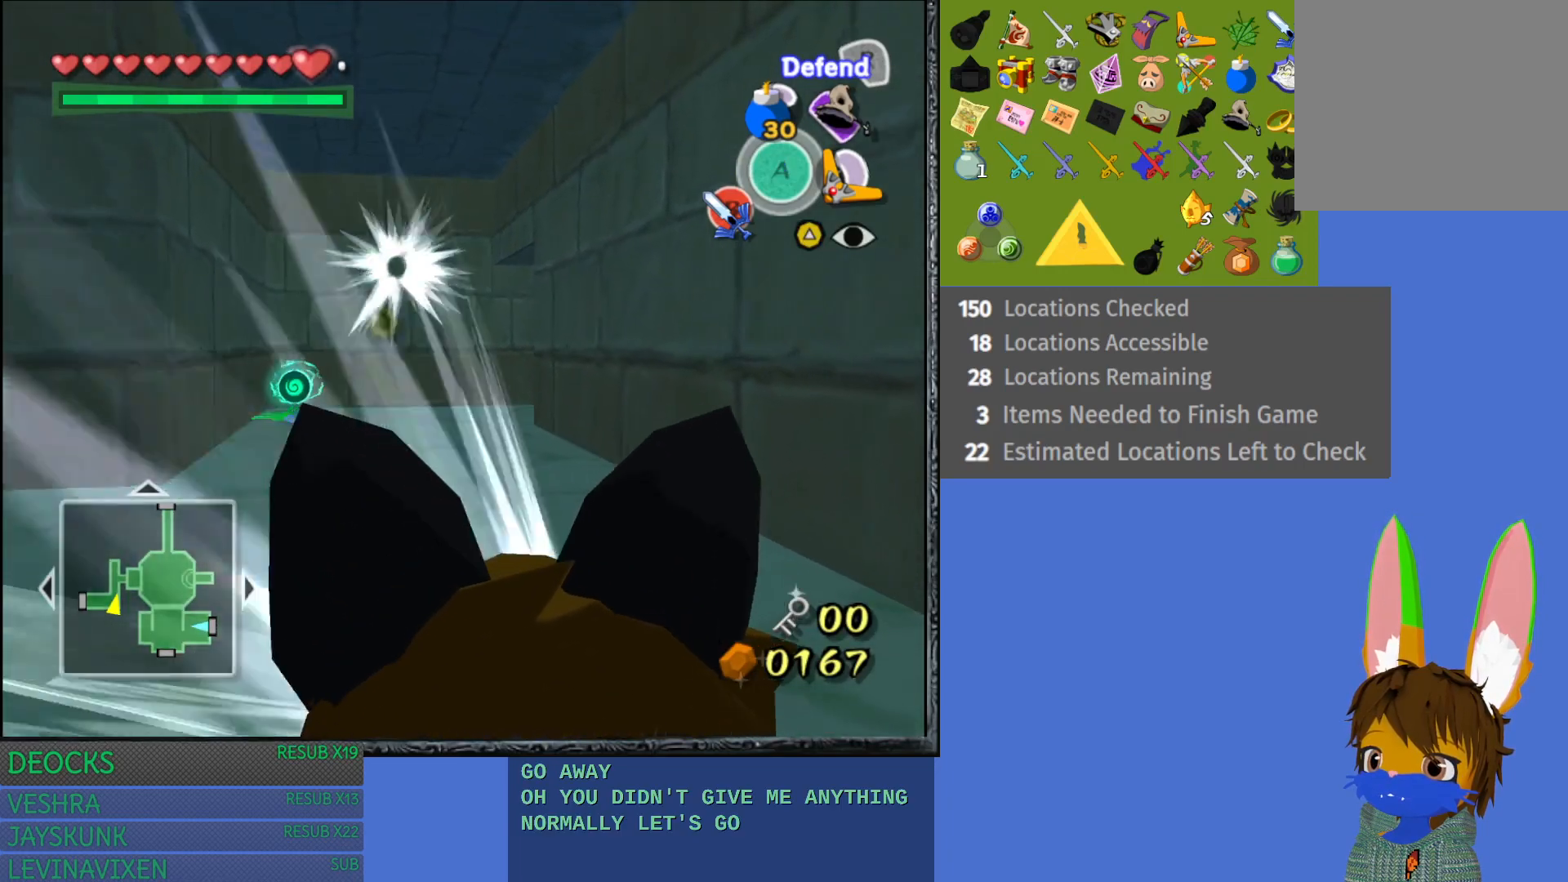
{"buttons": ["R2"], "left_stick": "center", "right_stick": "center", "events": [[383, "left_stick", "center"]]}
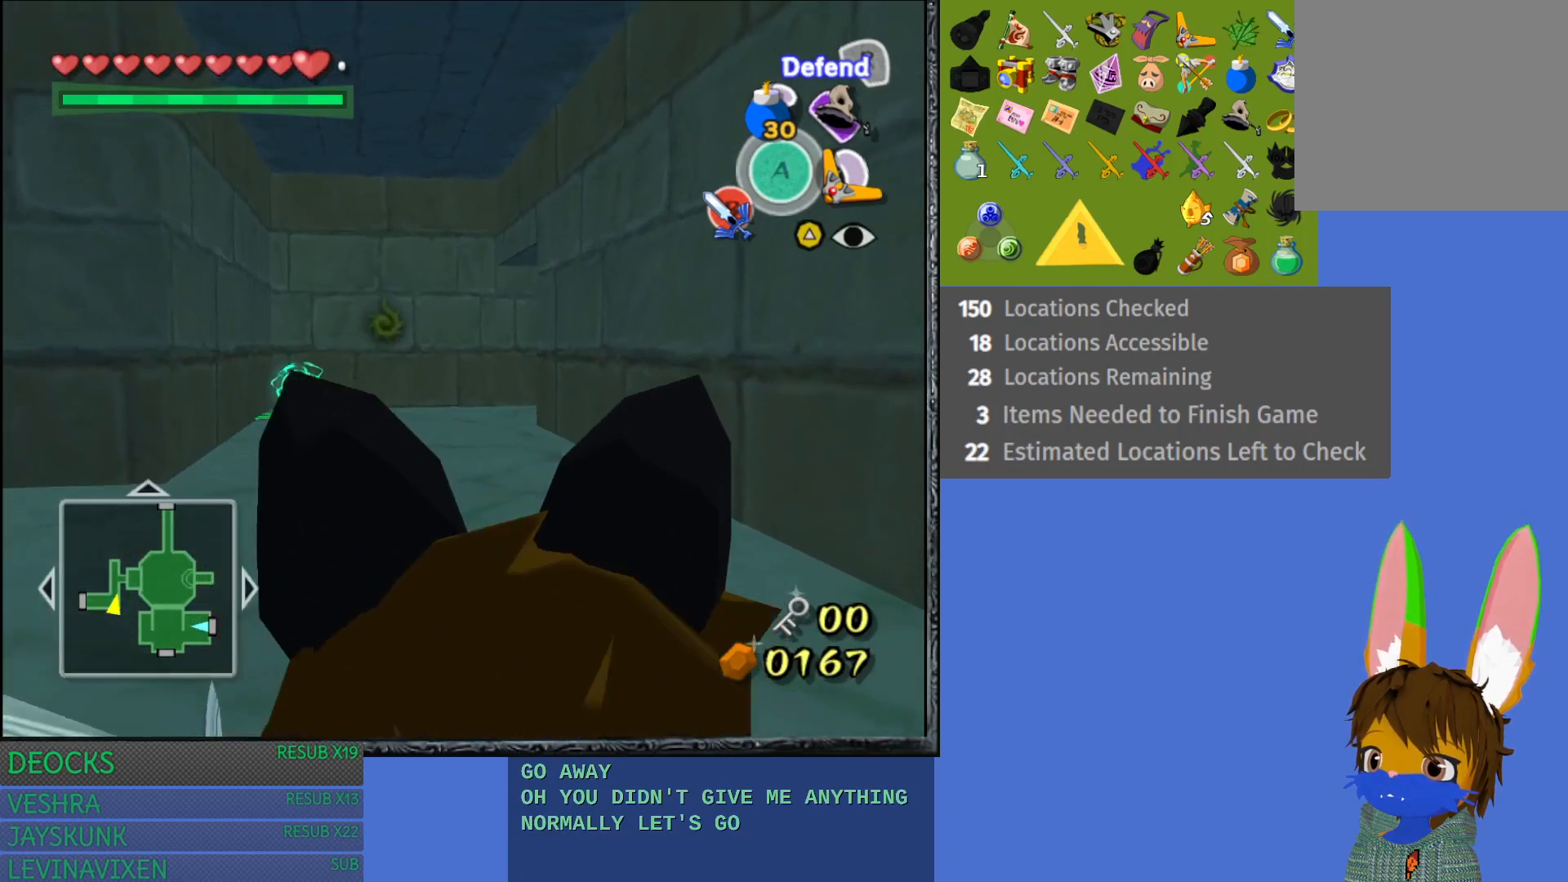
{"buttons": [], "left_stick": "center", "right_stick": "center", "events": [[267, "R2", "up"]]}
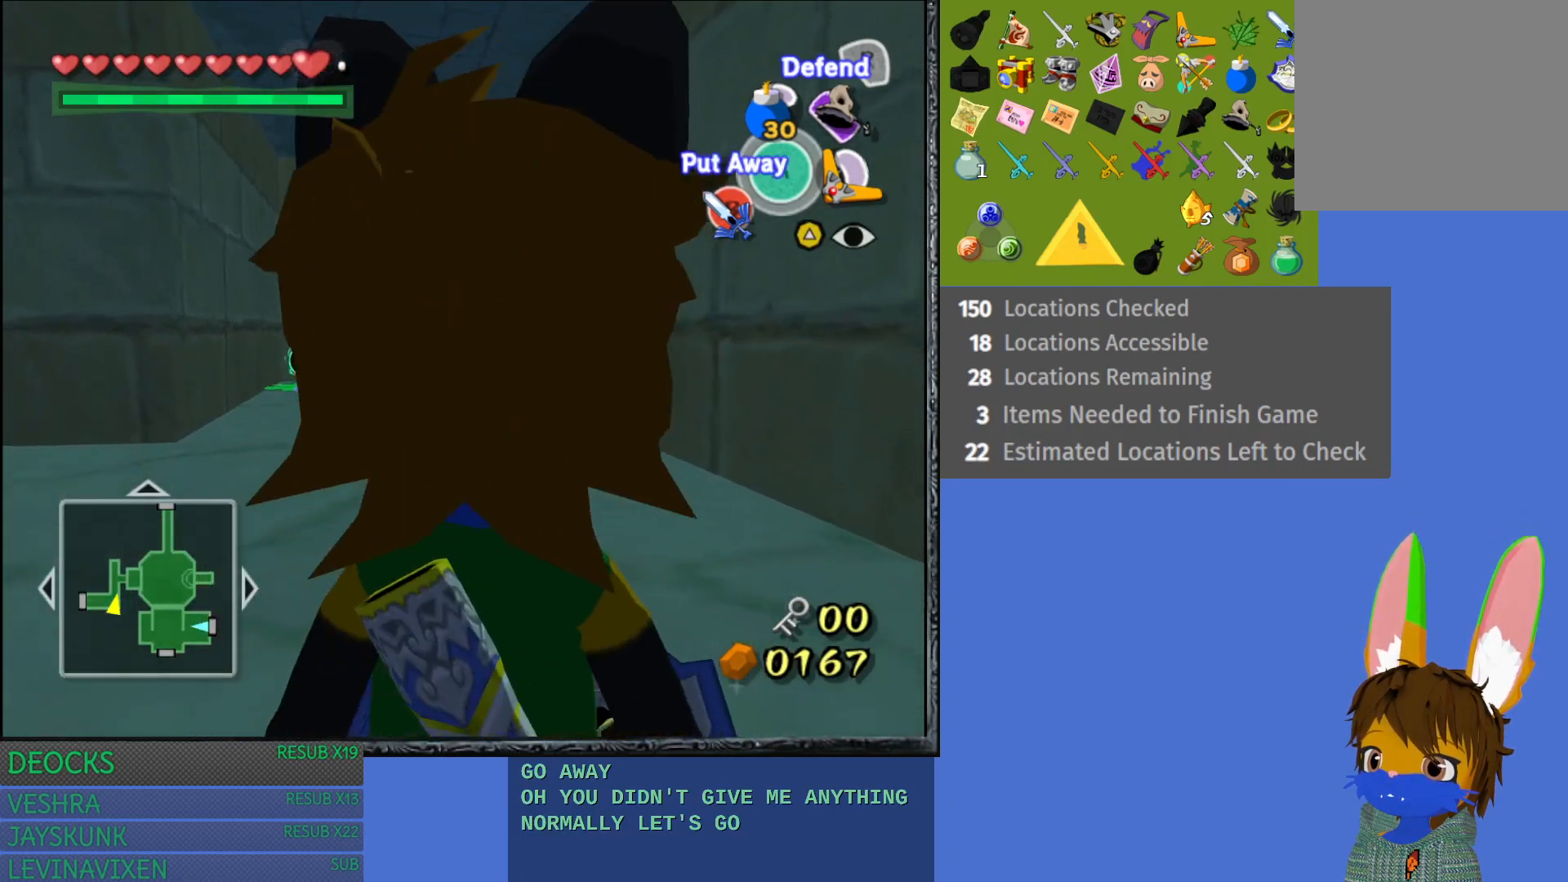
{"buttons": [], "left_stick": "center", "right_stick": "center", "events": [[167, "left_stick", "up-left"], [300, "left_stick", "center"]]}
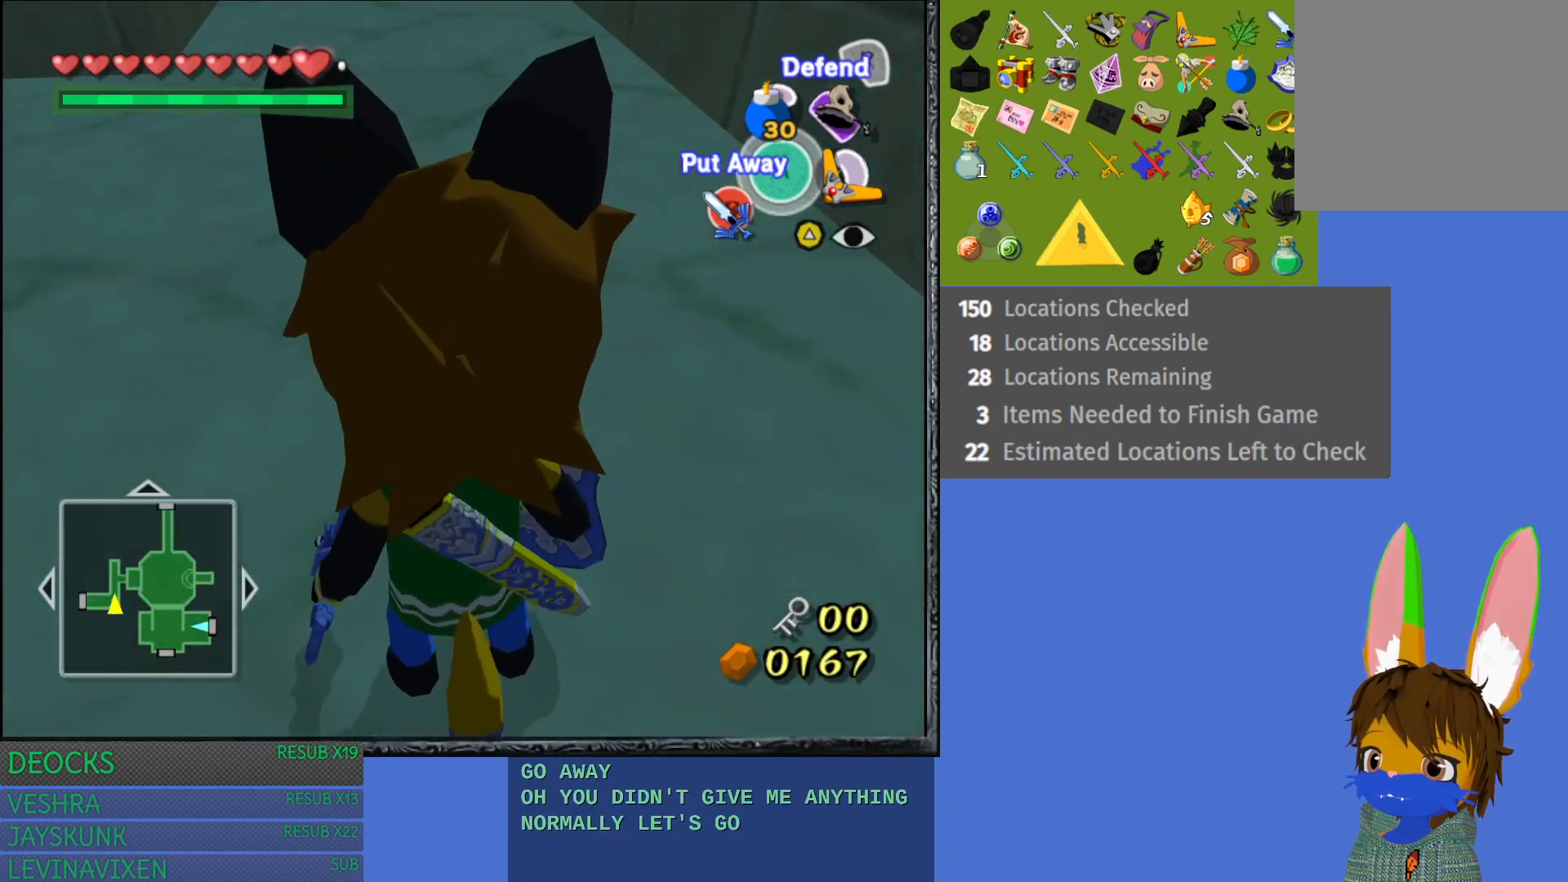
{"buttons": [], "left_stick": "center", "right_stick": "center", "events": [[250, "left_stick", "up-left"], [383, "left_stick", "center"]]}
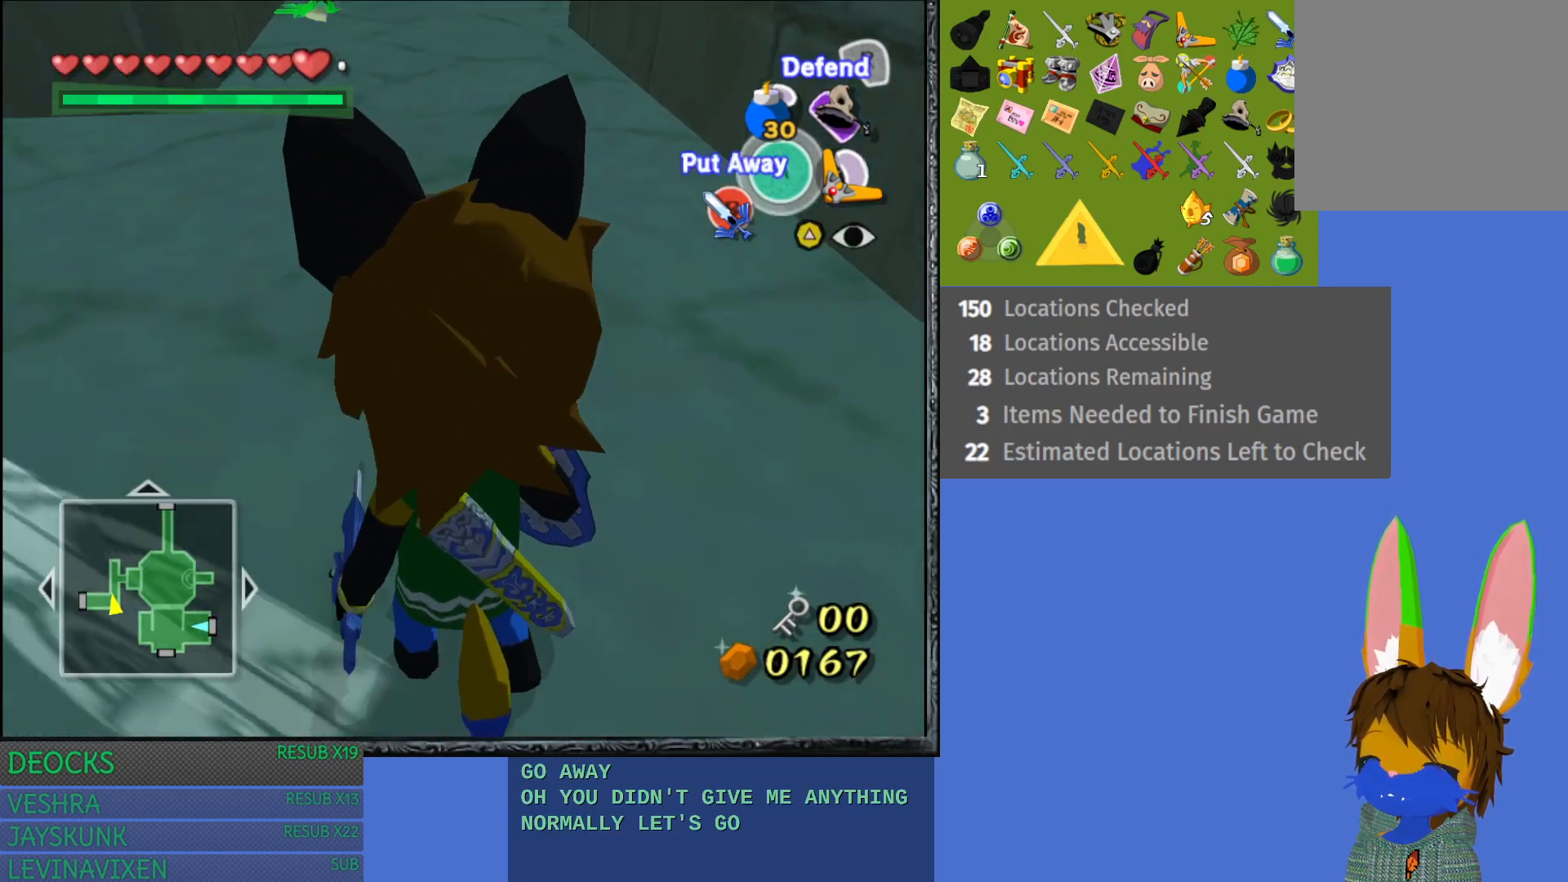
{"buttons": ["R2"], "left_stick": "center", "right_stick": "center", "events": [[267, "R2", "down"]]}
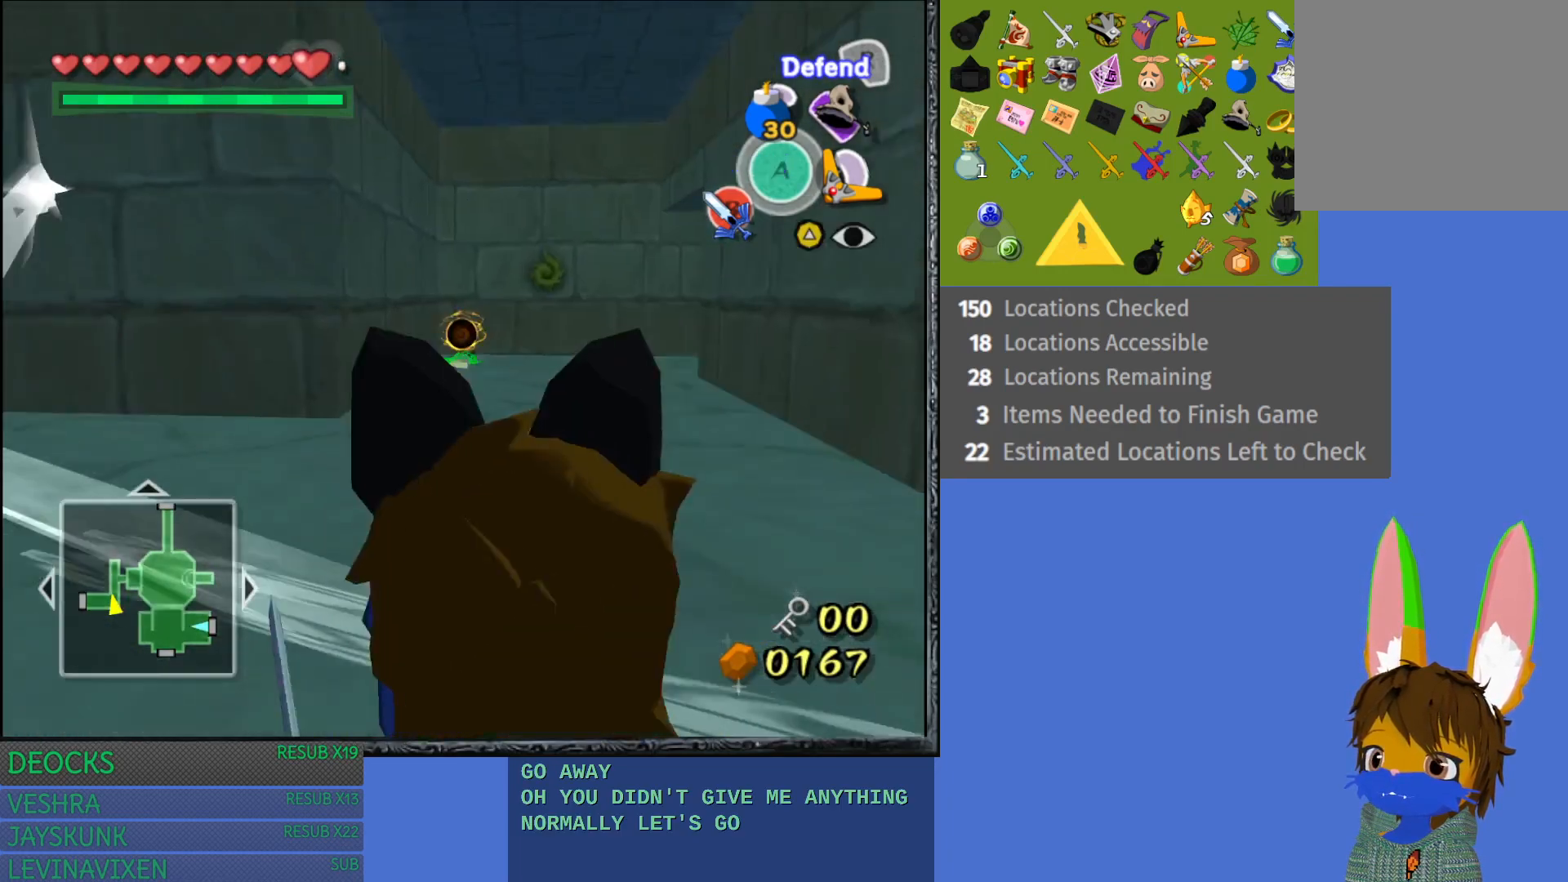
{"buttons": ["R2"], "left_stick": "center", "right_stick": "center", "events": []}
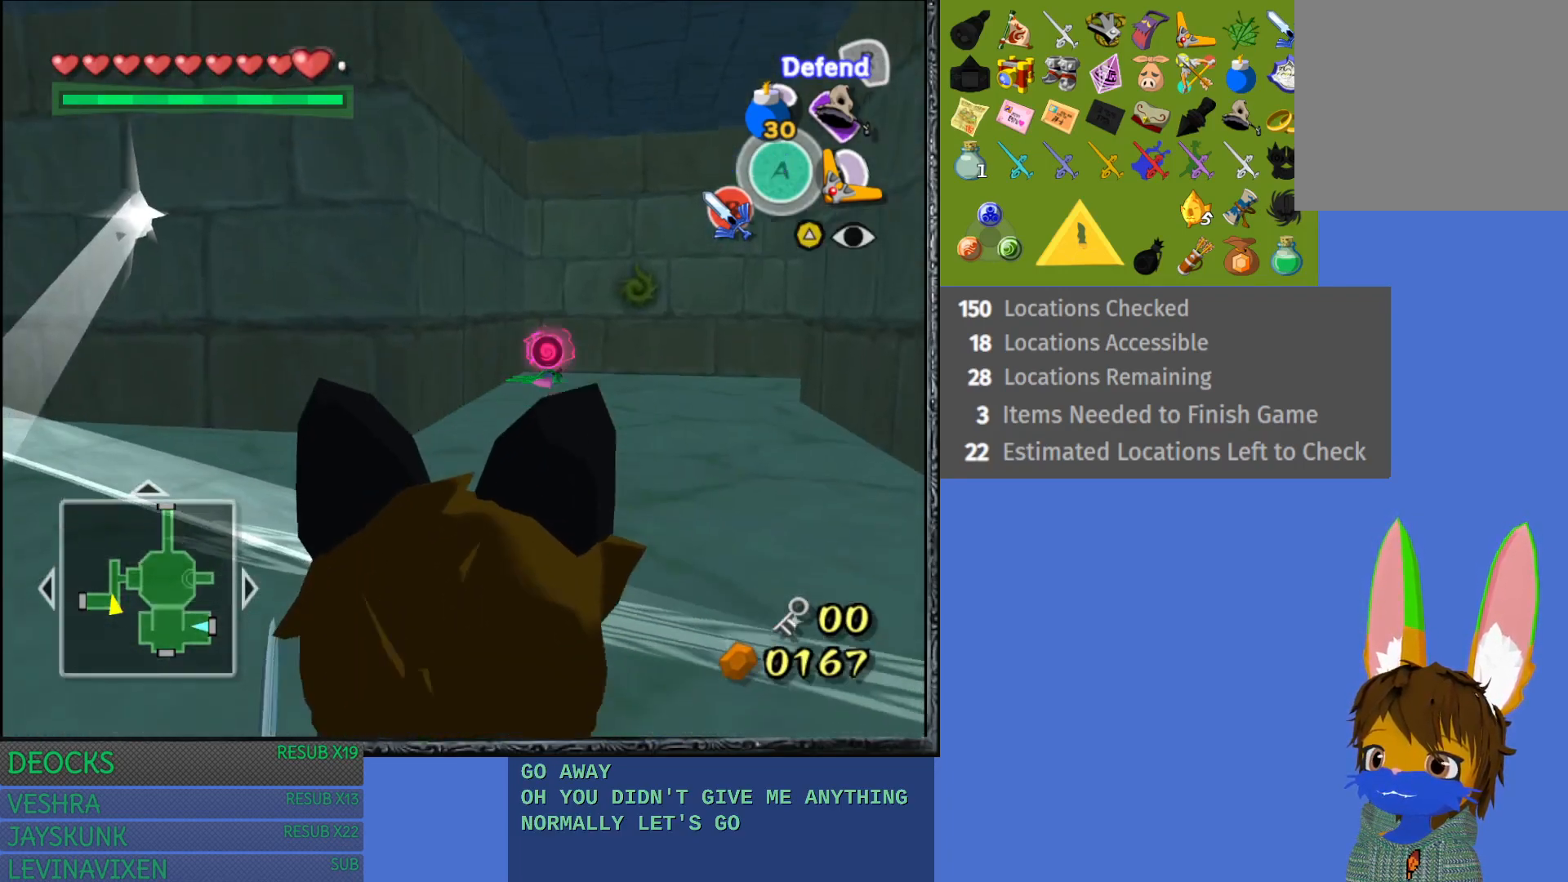
{"buttons": ["R2"], "left_stick": "center", "right_stick": "center", "events": []}
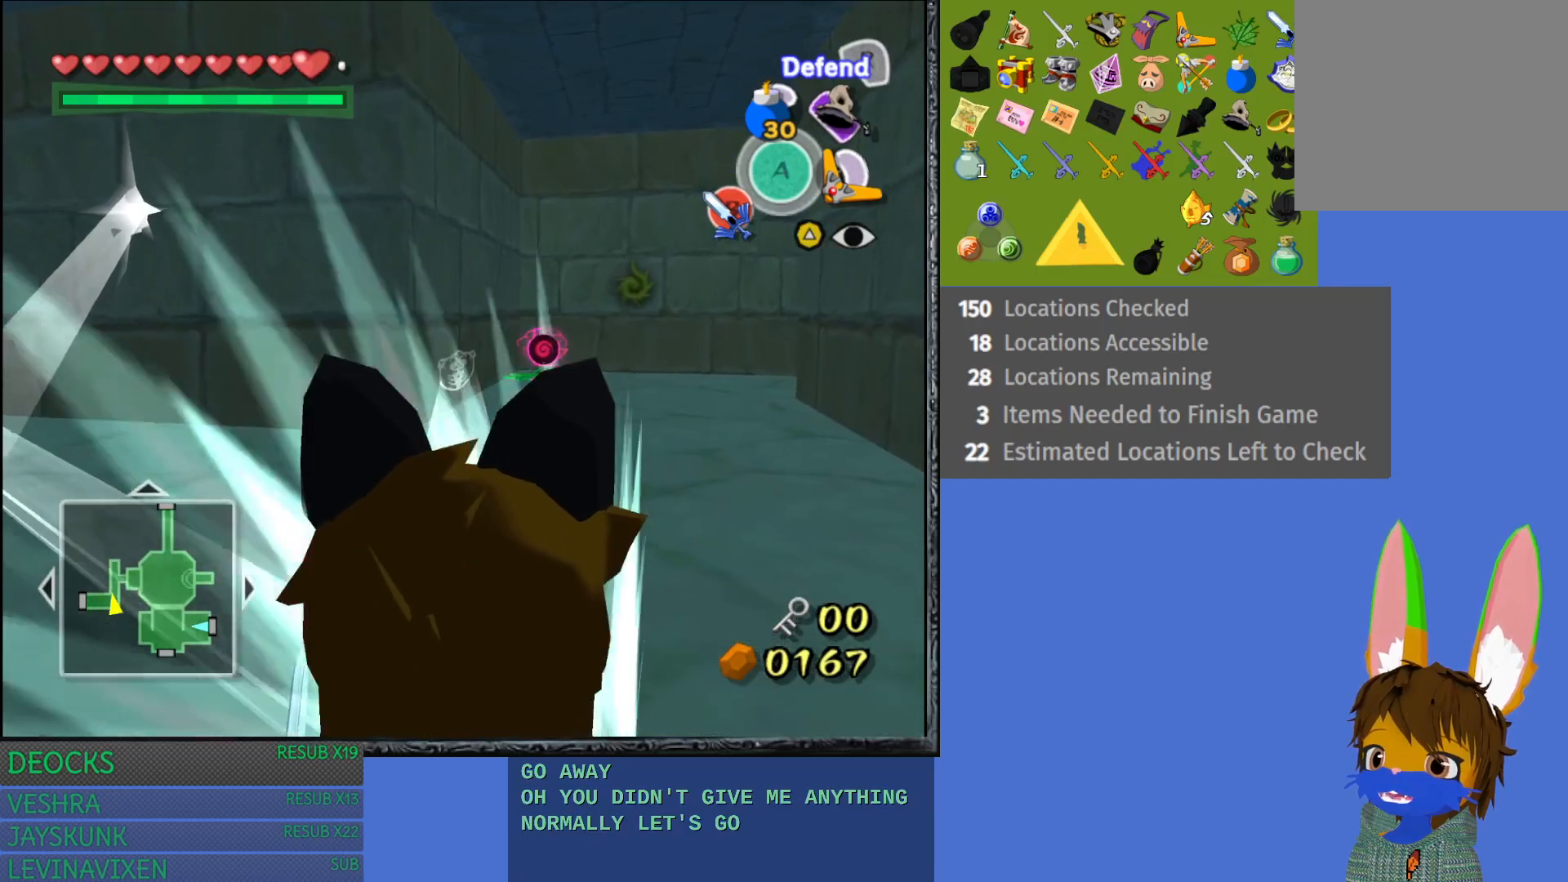
{"buttons": ["R2"], "left_stick": "center", "right_stick": "center", "events": []}
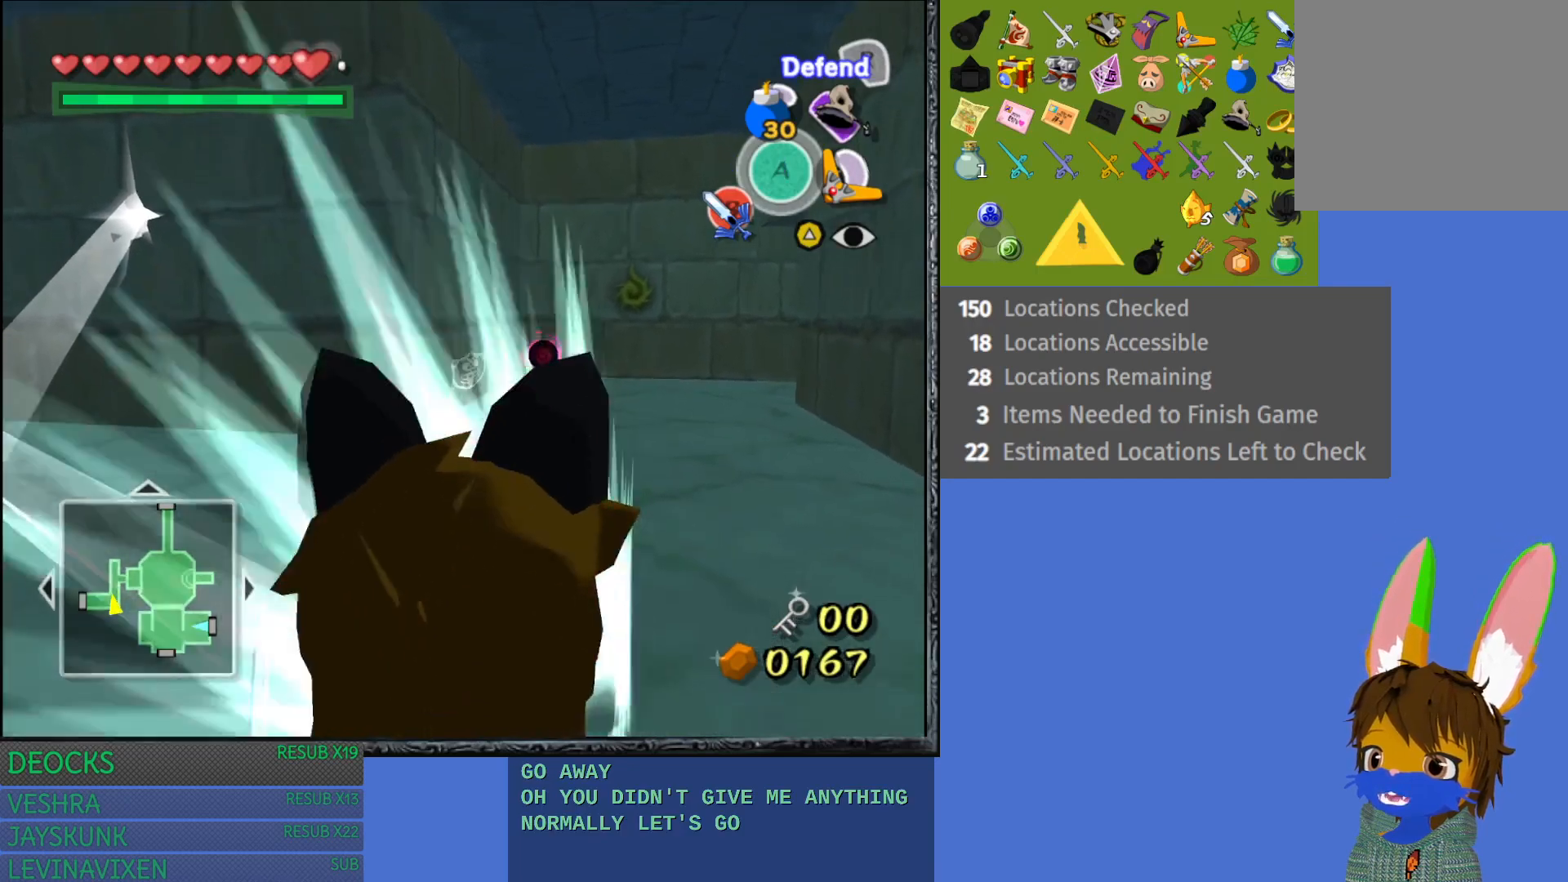
{"buttons": ["R2"], "left_stick": "center", "right_stick": "center", "events": []}
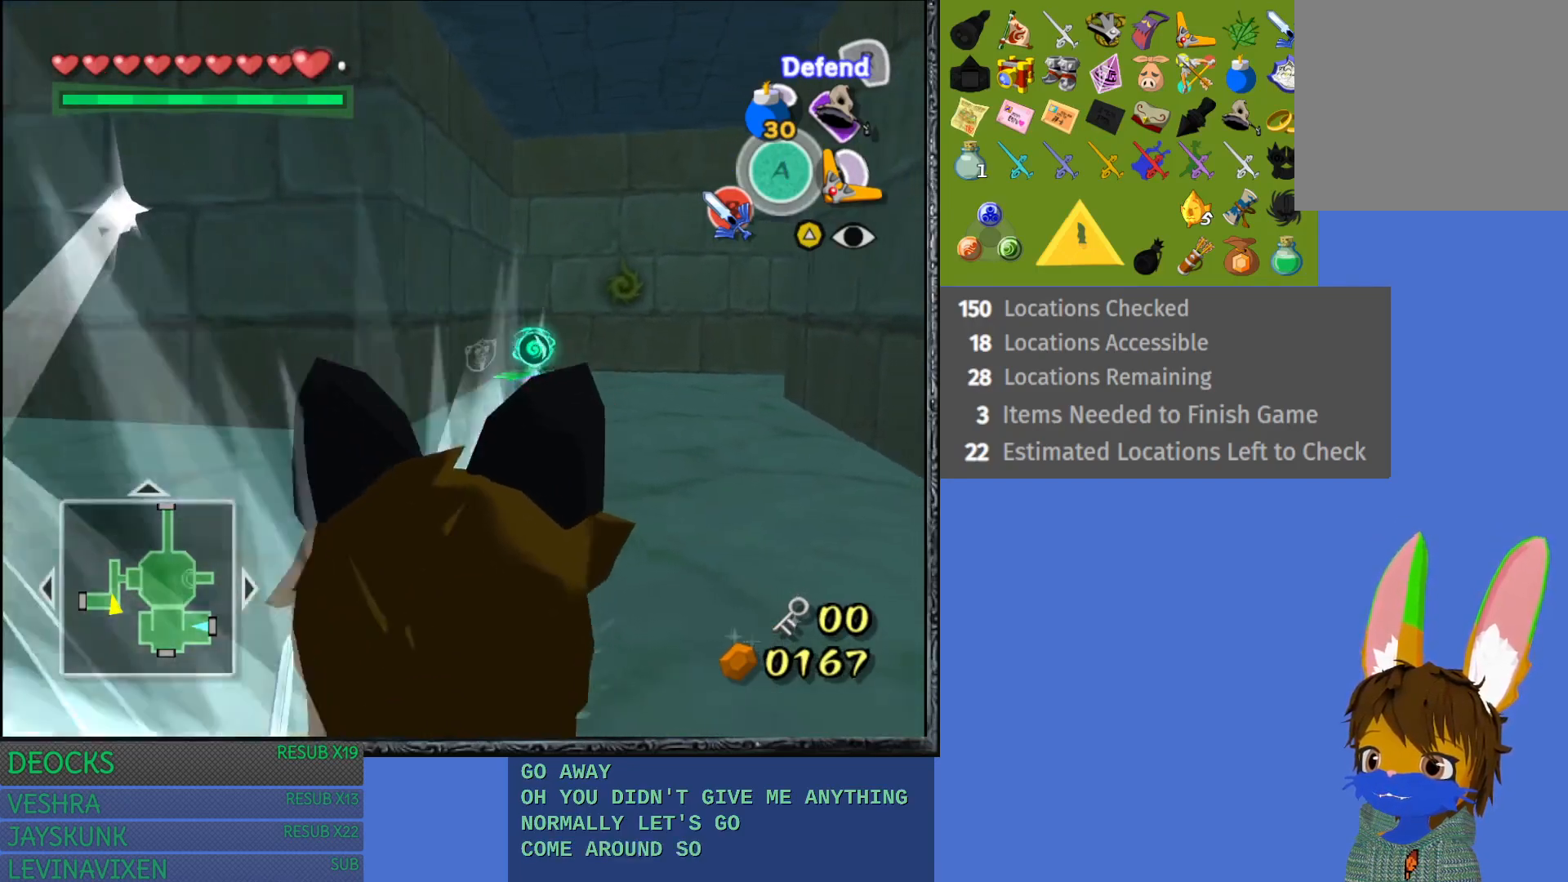
{"buttons": ["R2"], "left_stick": "center", "right_stick": "center", "events": []}
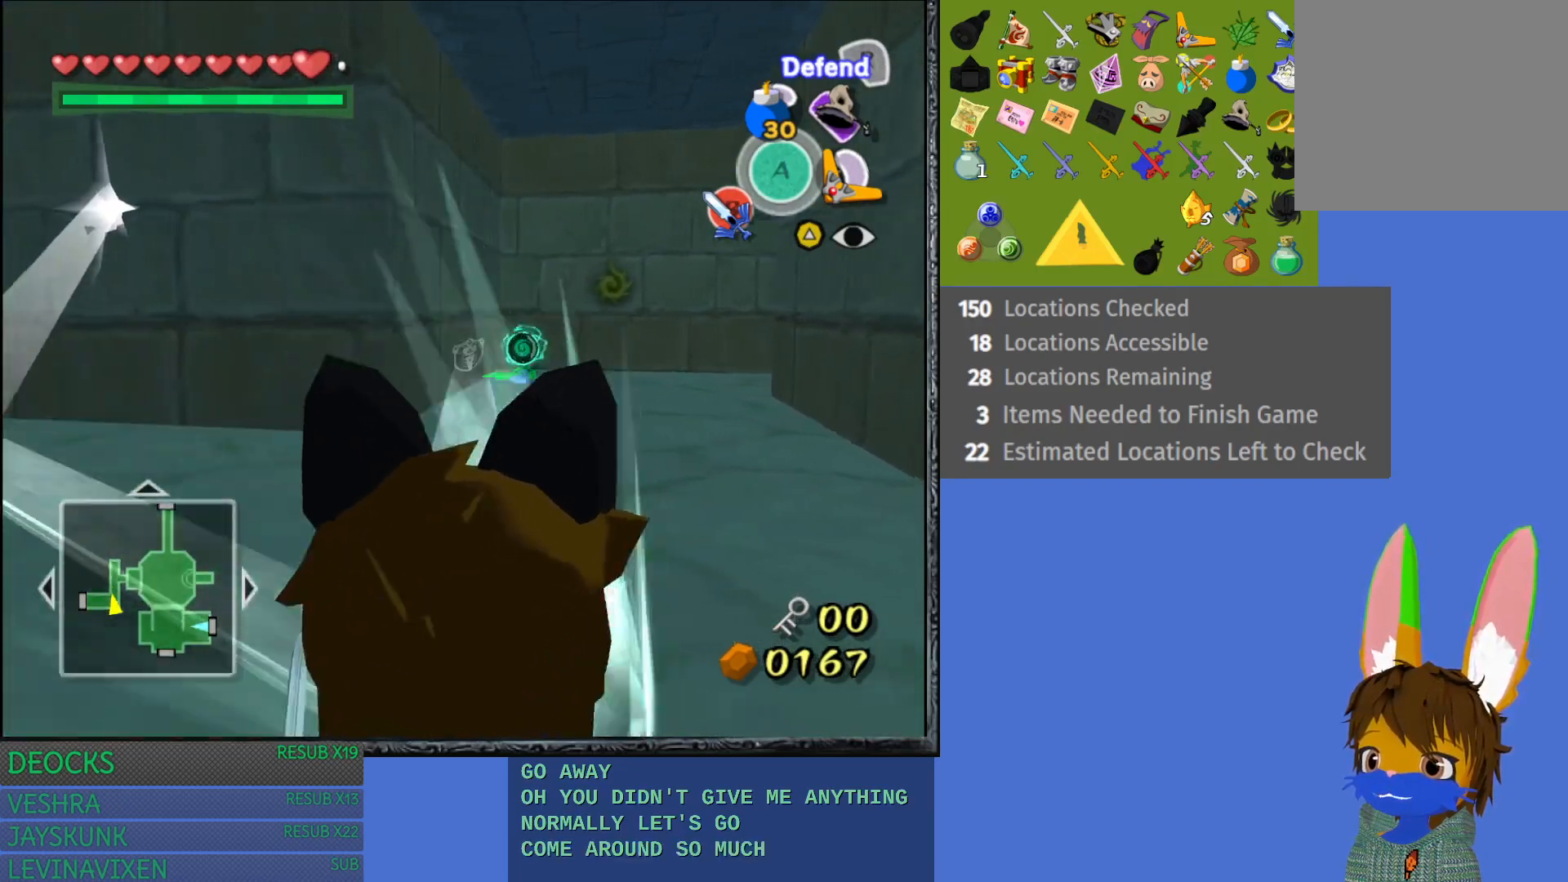
{"buttons": ["R2"], "left_stick": "center", "right_stick": "center", "events": [[17, "left_stick", "right"], [367, "left_stick", "center"]]}
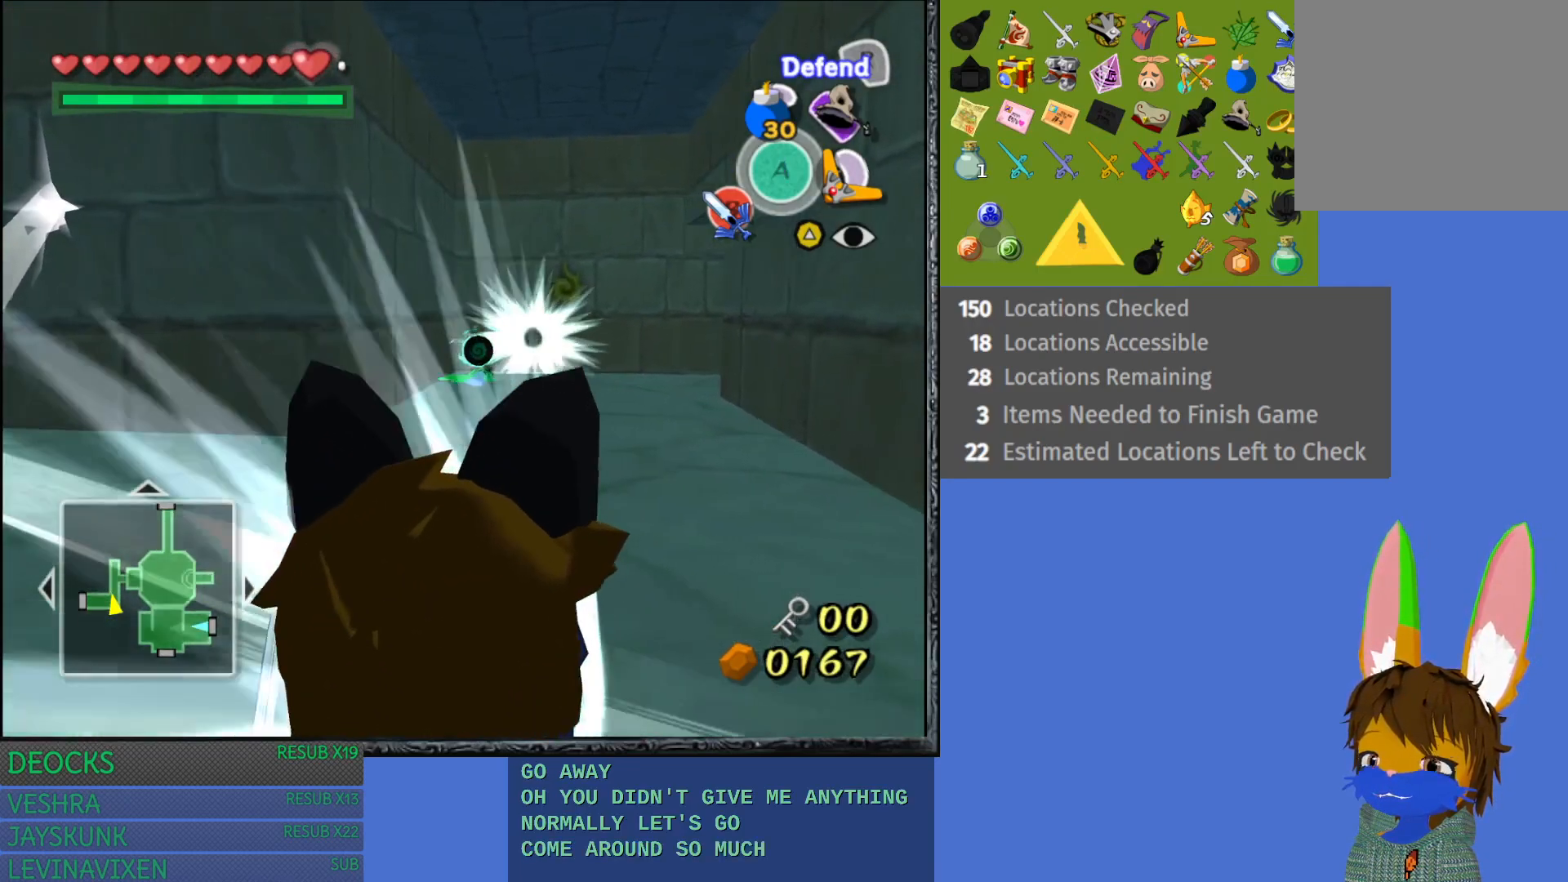
{"buttons": ["R2"], "left_stick": "center", "right_stick": "center", "events": []}
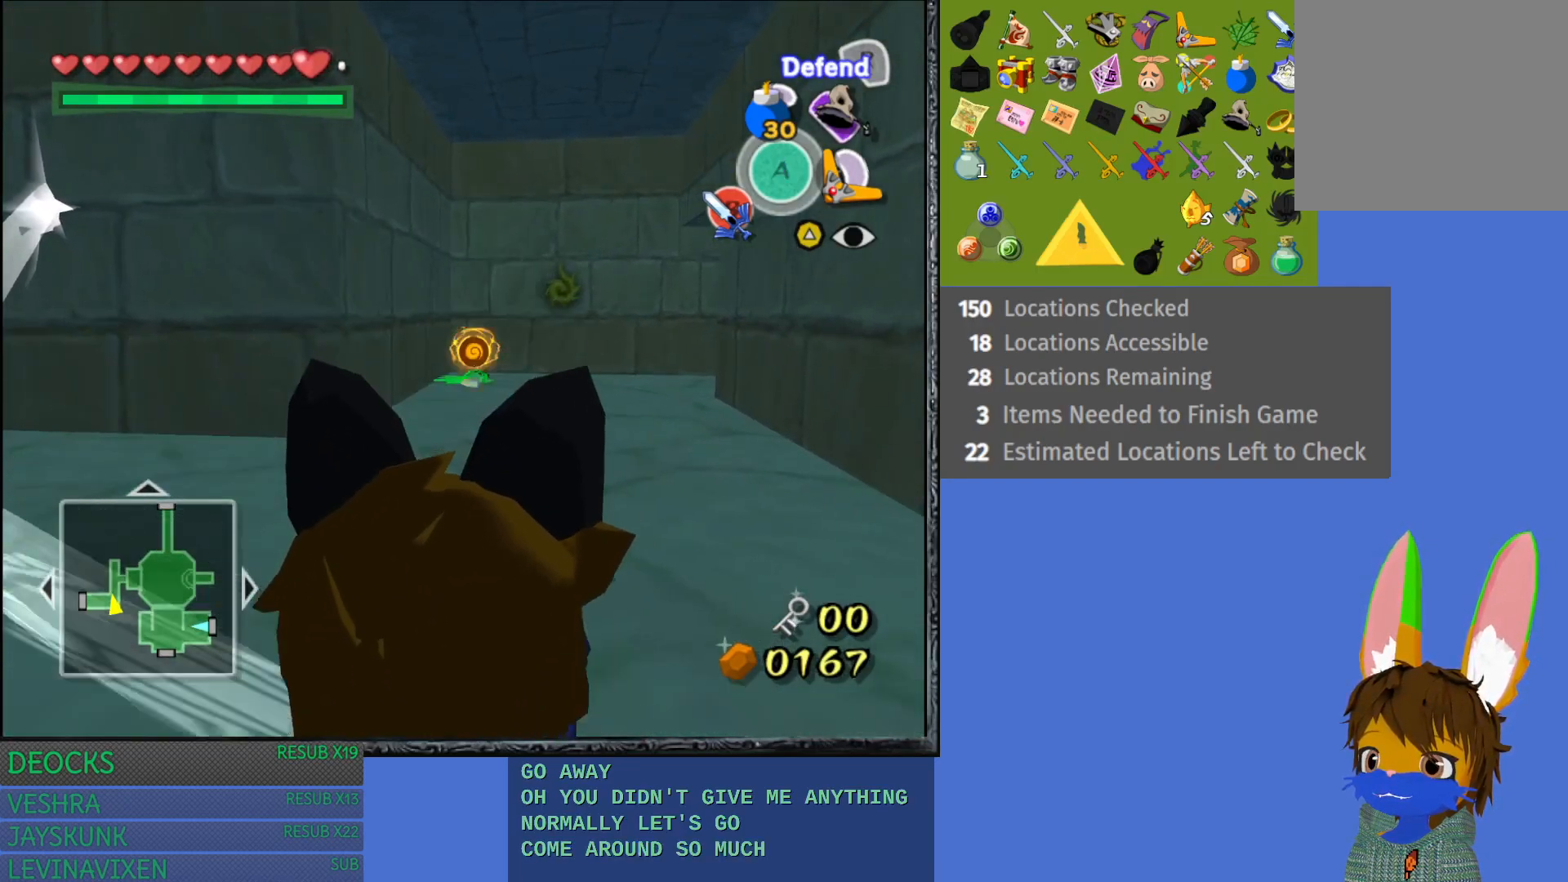
{"buttons": ["R2"], "left_stick": "center", "right_stick": "center", "events": [[17, "left_stick", "down-right"], [117, "left_stick", "center"]]}
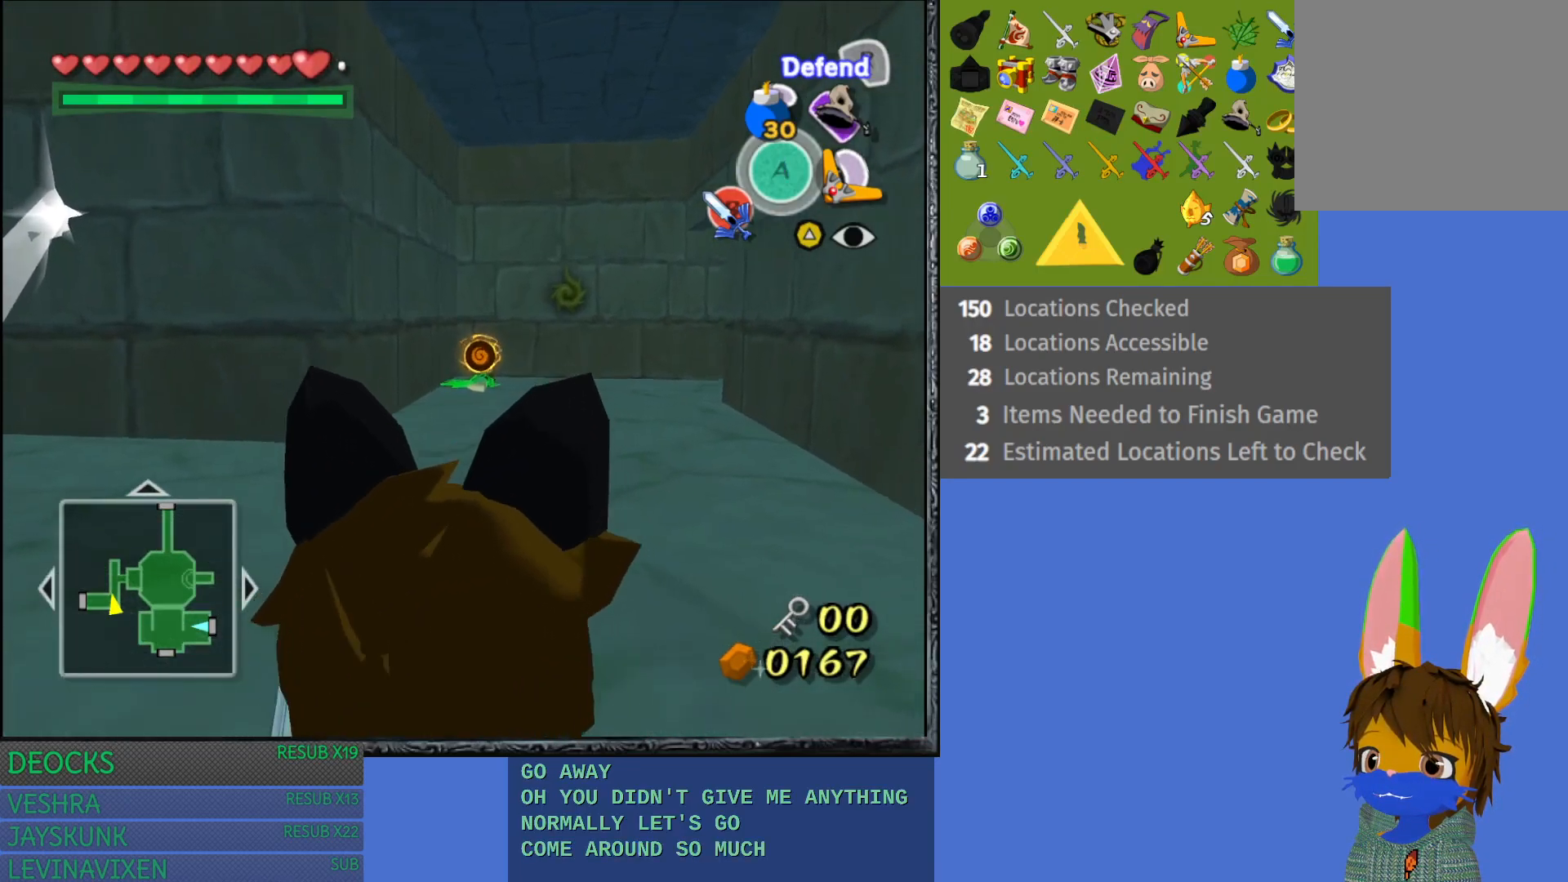
{"buttons": ["R2"], "left_stick": "down-right", "right_stick": "center", "events": [[17, "left_stick", "down-right"]]}
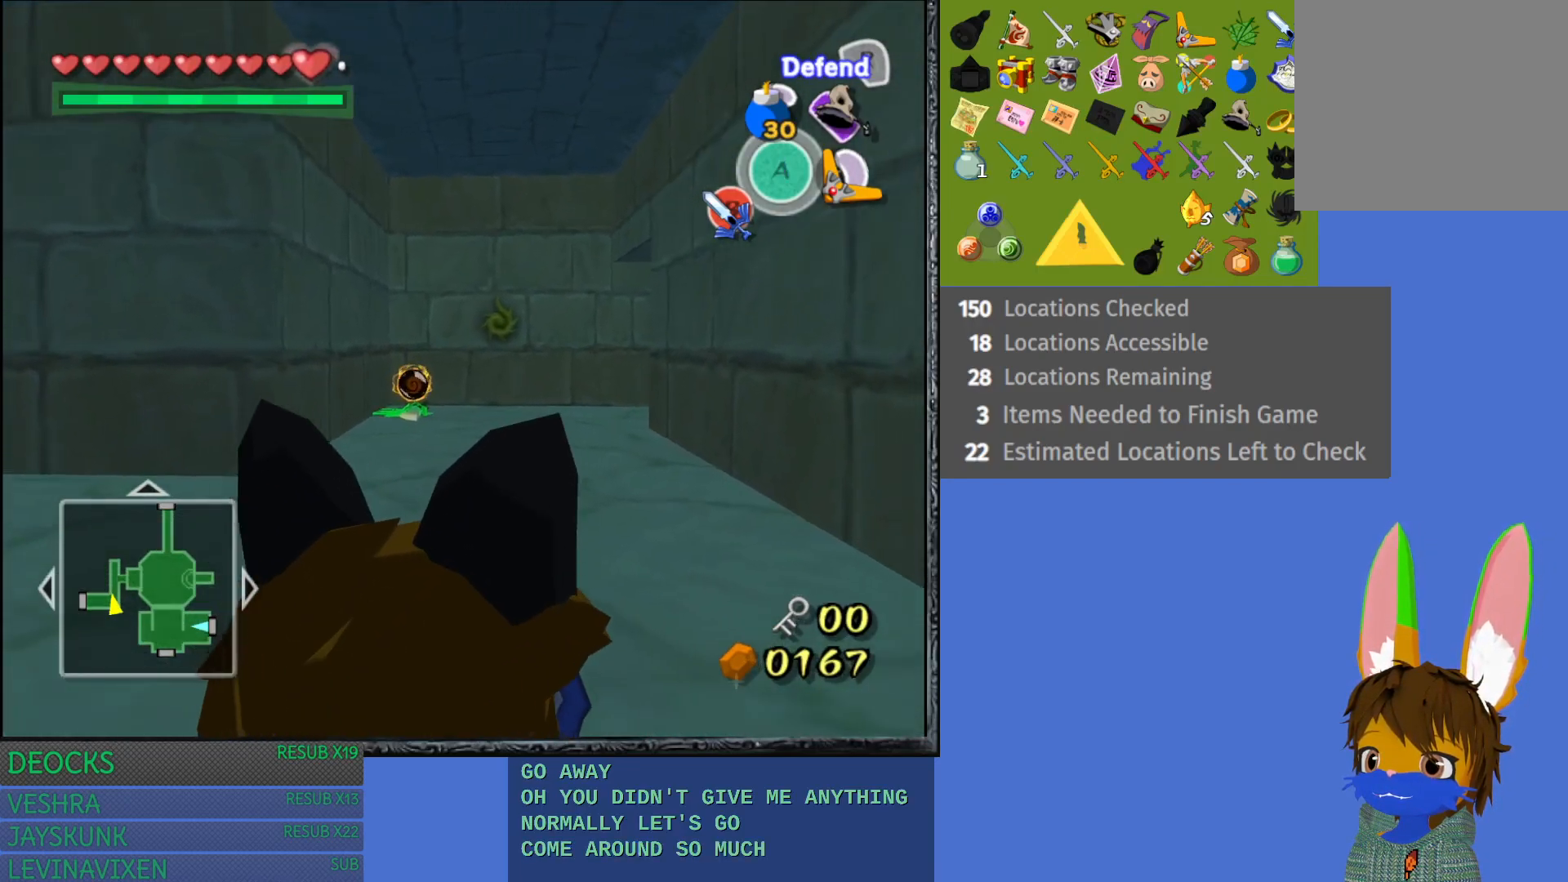
{"buttons": ["R2"], "left_stick": "center", "right_stick": "center", "events": [[500, "left_stick", "center"]]}
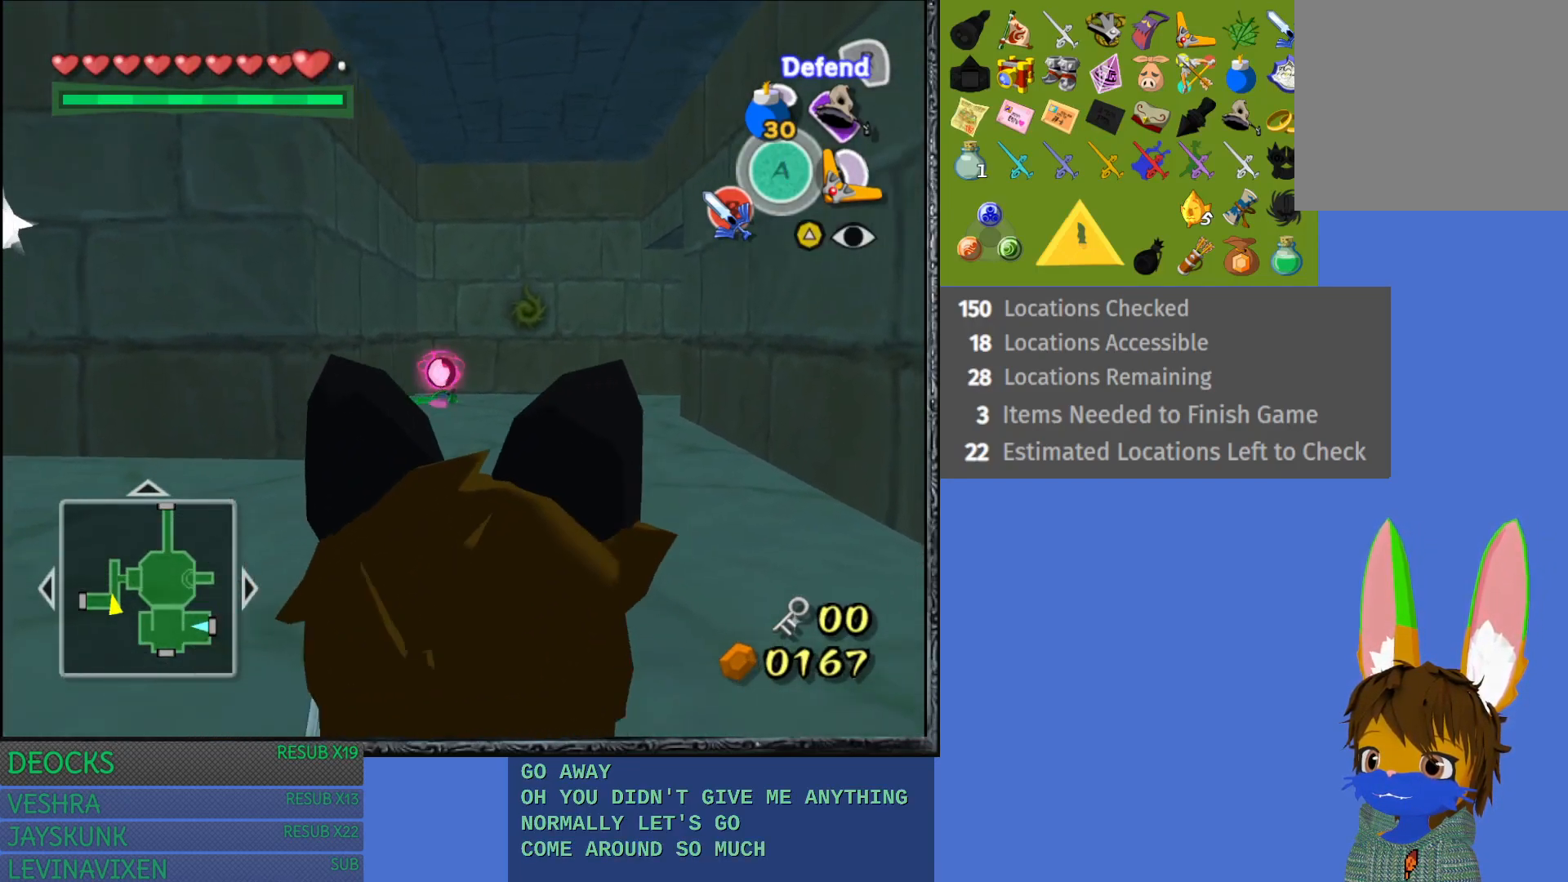
{"buttons": ["R2"], "left_stick": "down-right", "right_stick": "center", "events": [[267, "left_stick", "down-right"]]}
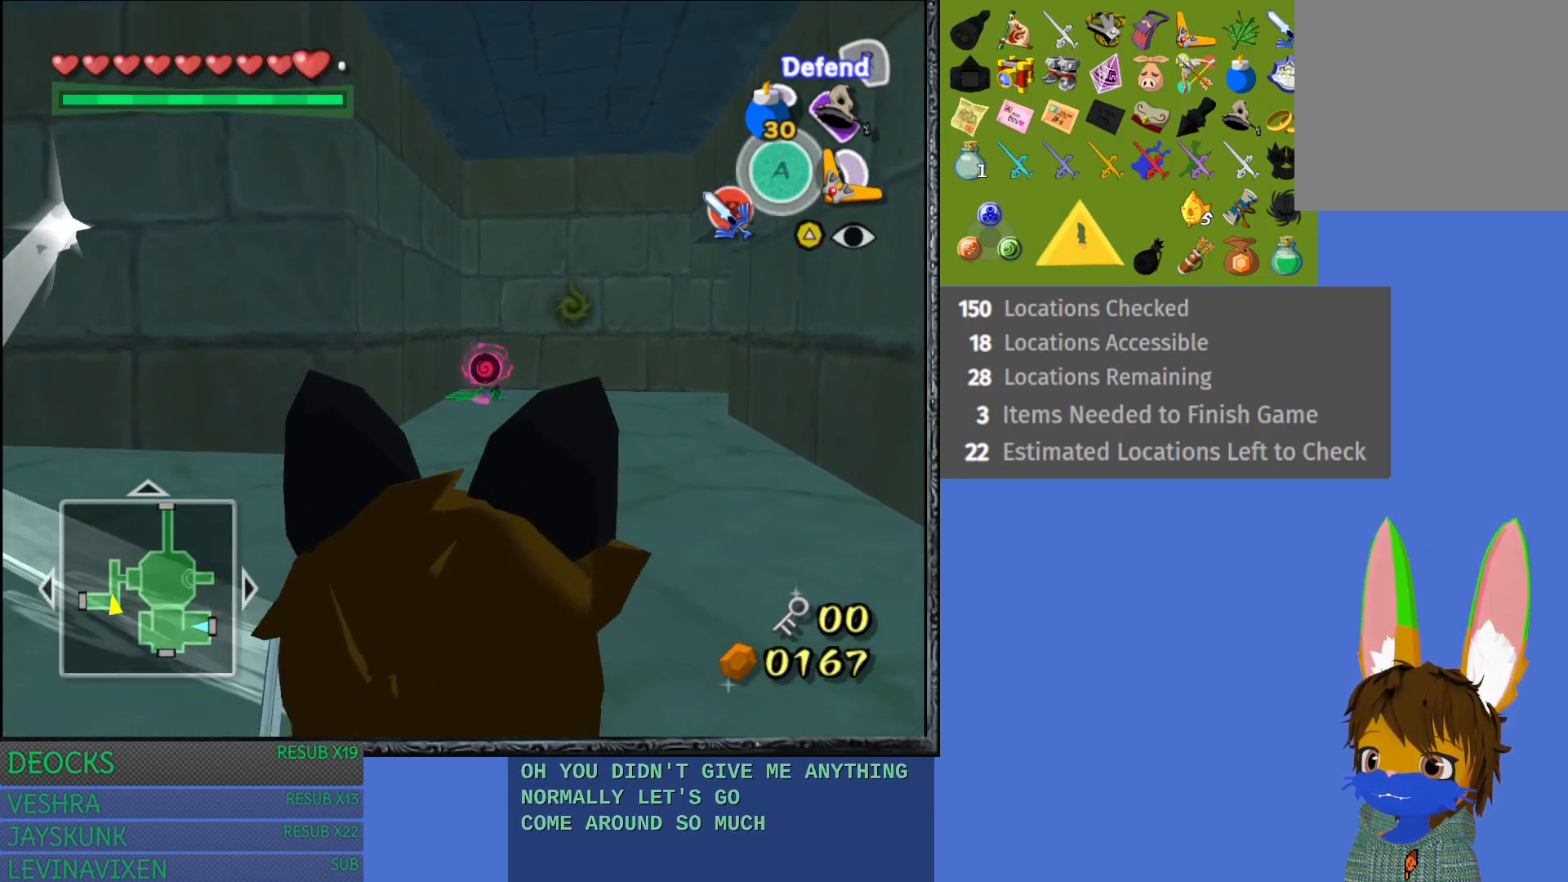
{"buttons": ["R2"], "left_stick": "down-right", "right_stick": "center", "events": []}
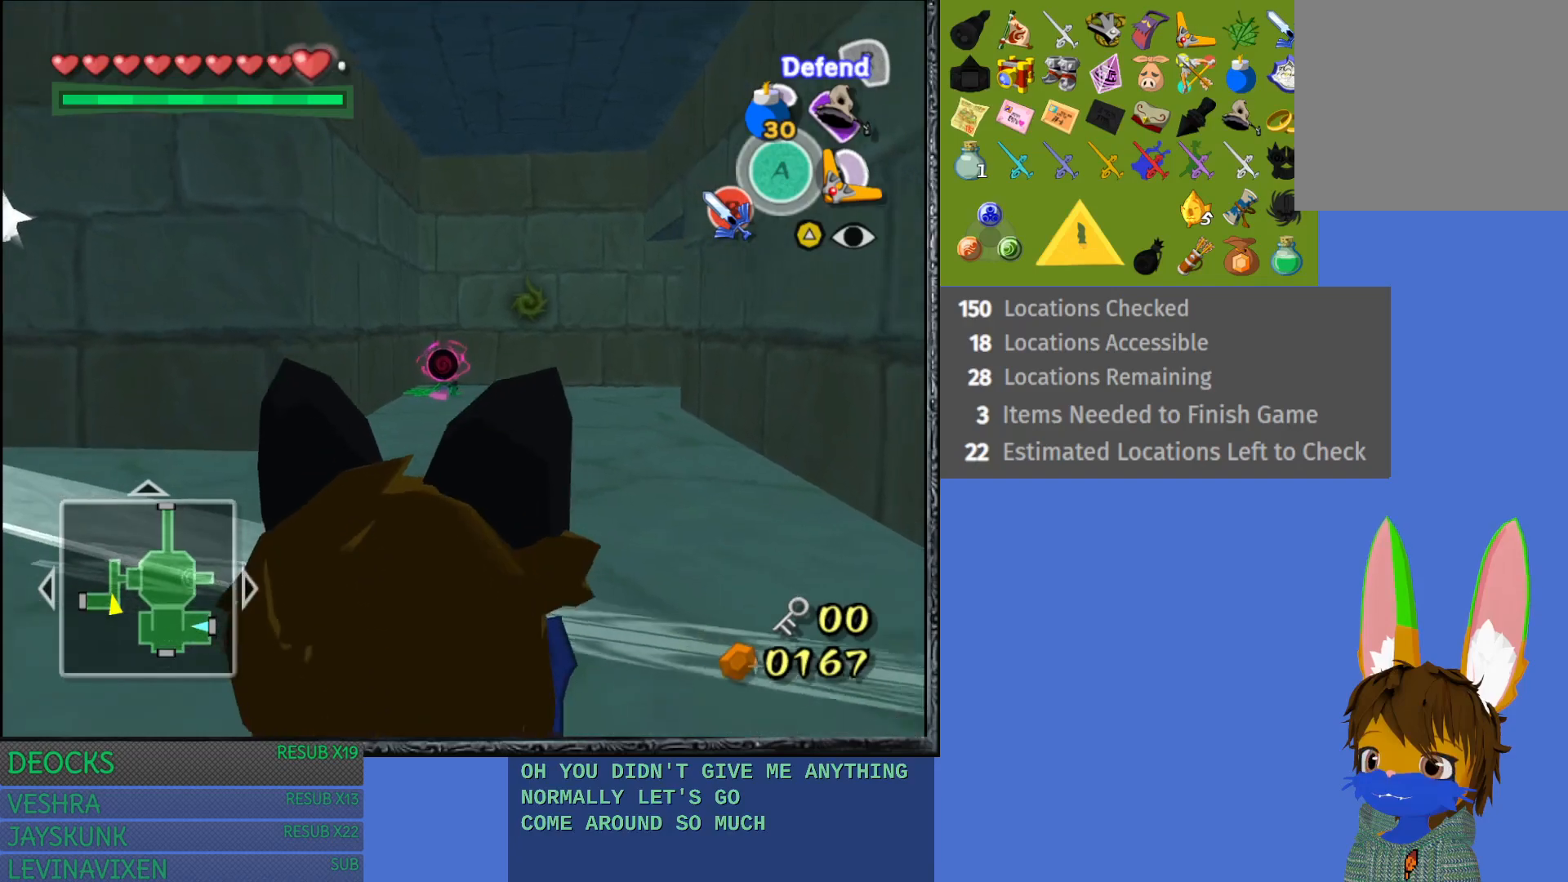
{"buttons": ["R2"], "left_stick": "center", "right_stick": "center", "events": [[483, "left_stick", "center"]]}
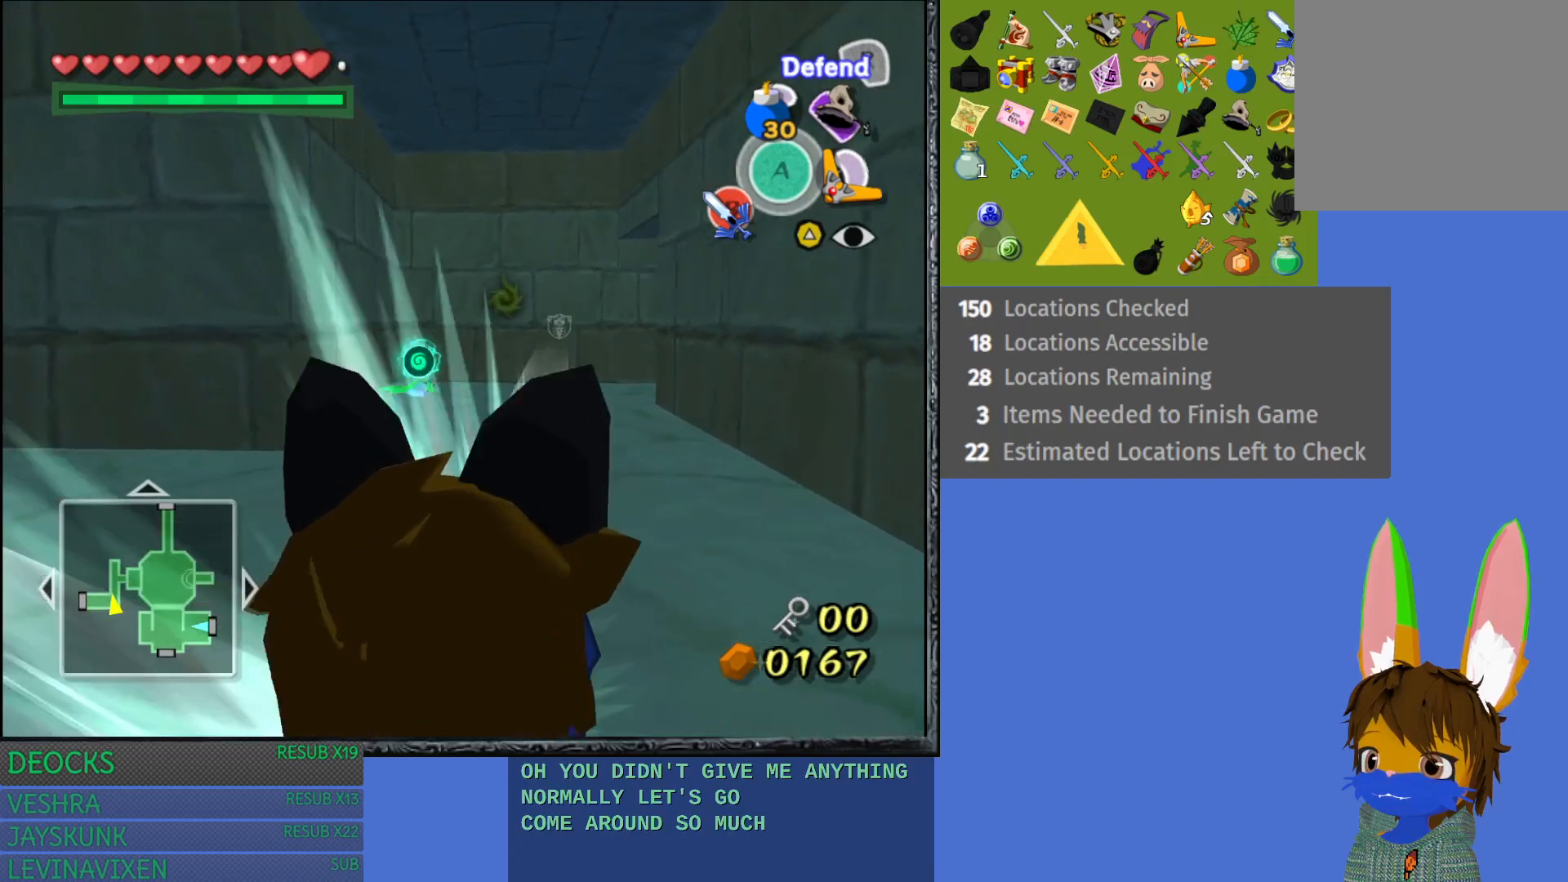
{"buttons": ["R2"], "left_stick": "center", "right_stick": "center", "events": []}
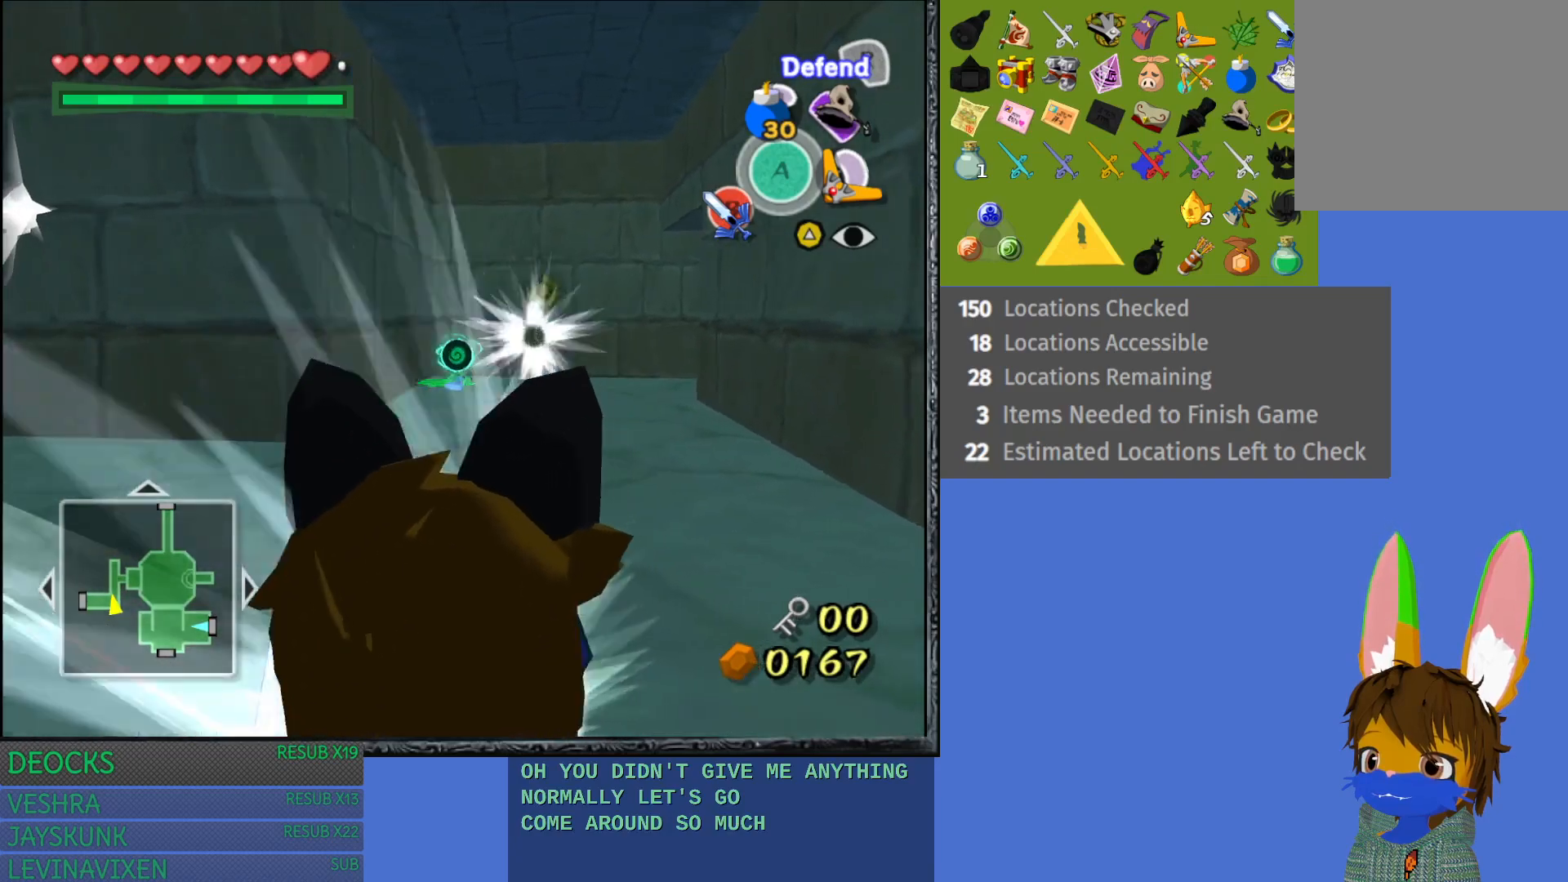
{"buttons": ["R2"], "left_stick": "center", "right_stick": "center", "events": []}
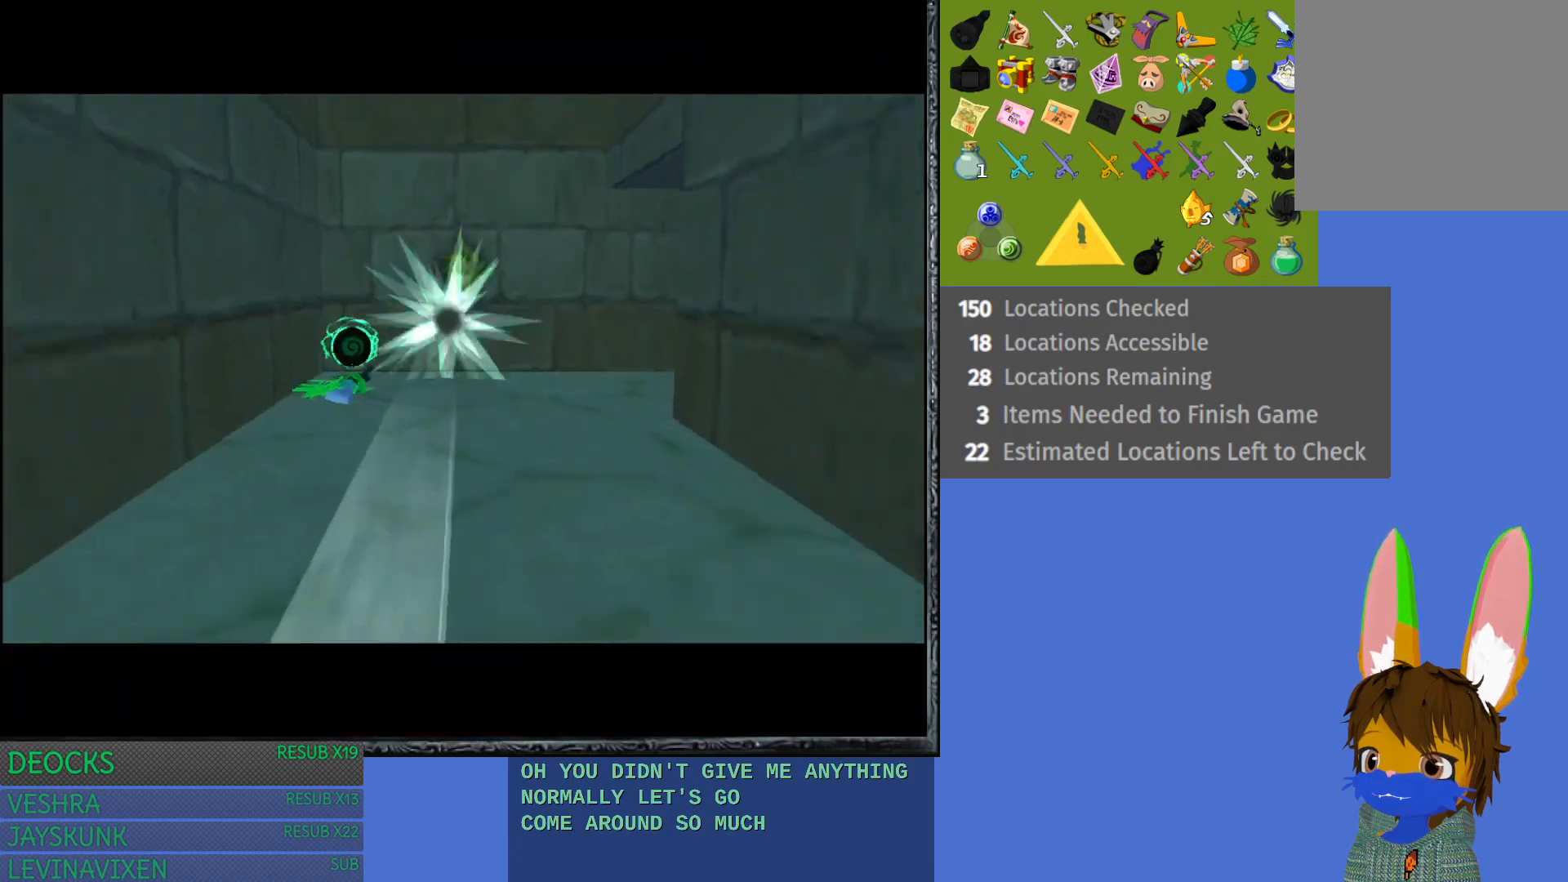
{"buttons": [], "left_stick": "center", "right_stick": "center", "events": [[33, "left_stick", "down-right"], [367, "left_stick", "center"], [500, "R2", "up"]]}
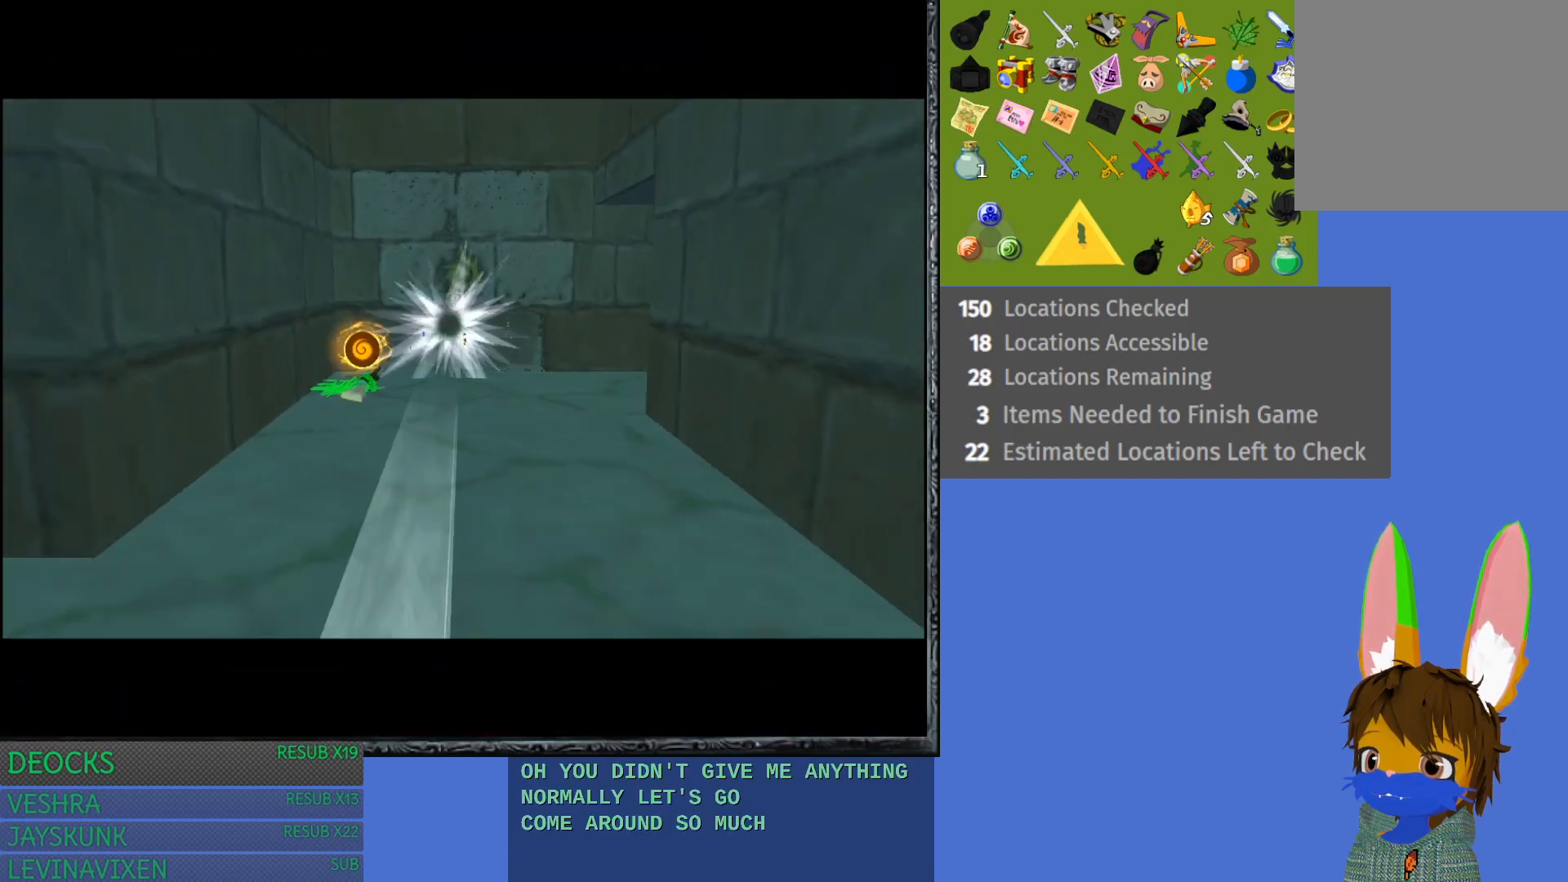
{"buttons": [], "left_stick": "center", "right_stick": "center", "events": []}
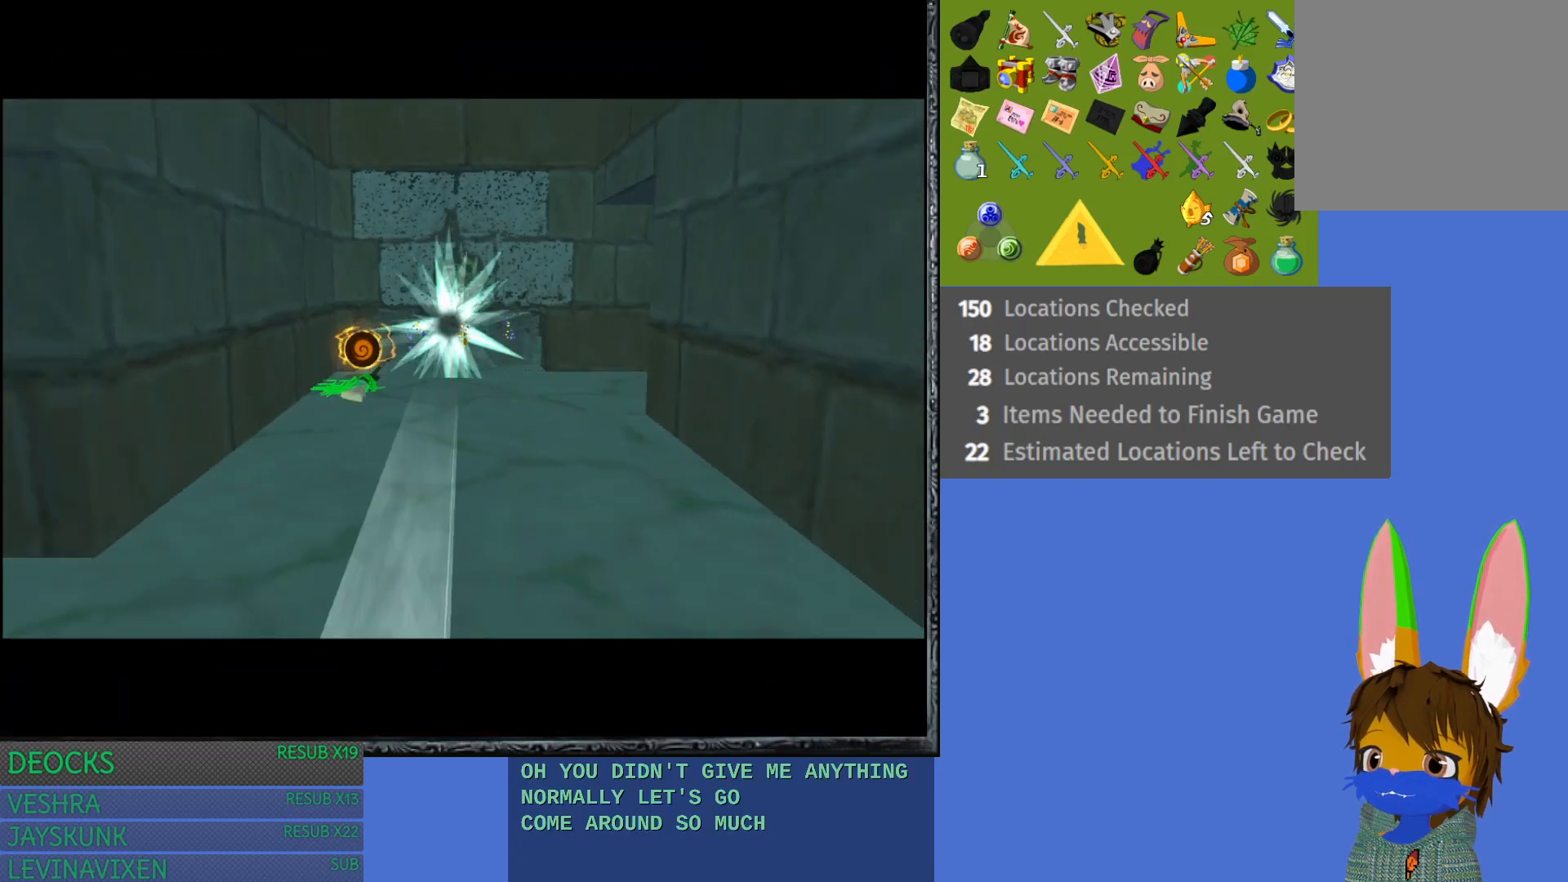
{"buttons": [], "left_stick": "center", "right_stick": "center", "events": []}
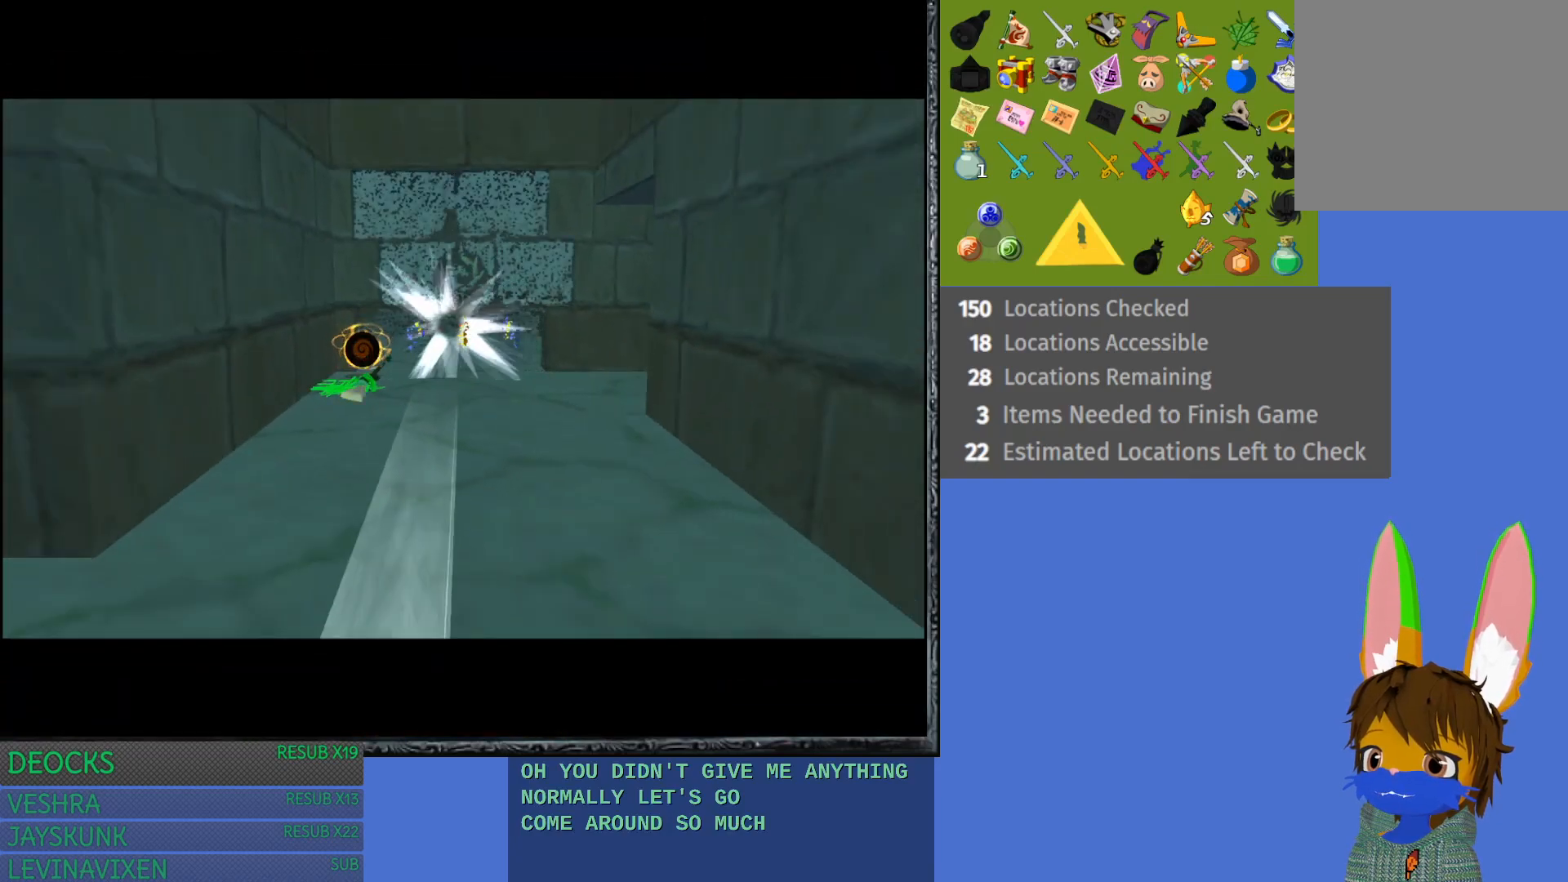
{"buttons": [], "left_stick": "center", "right_stick": "center", "events": []}
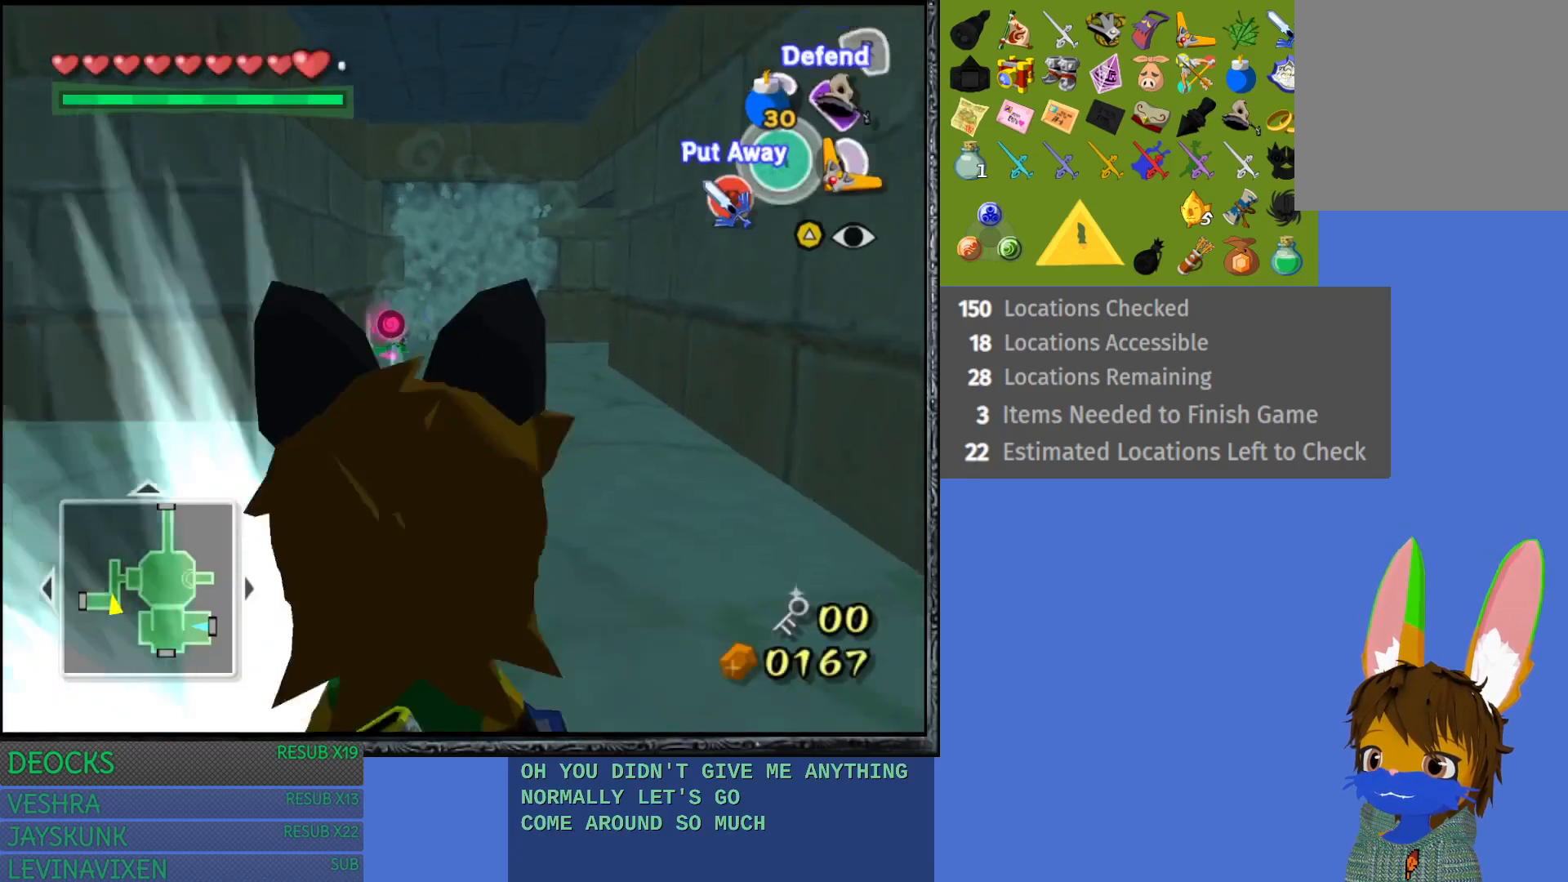
{"buttons": [], "left_stick": "up", "right_stick": "center", "events": [[33, "left_stick", "up"], [333, "CROSS", "down"], [450, "CROSS", "up"]]}